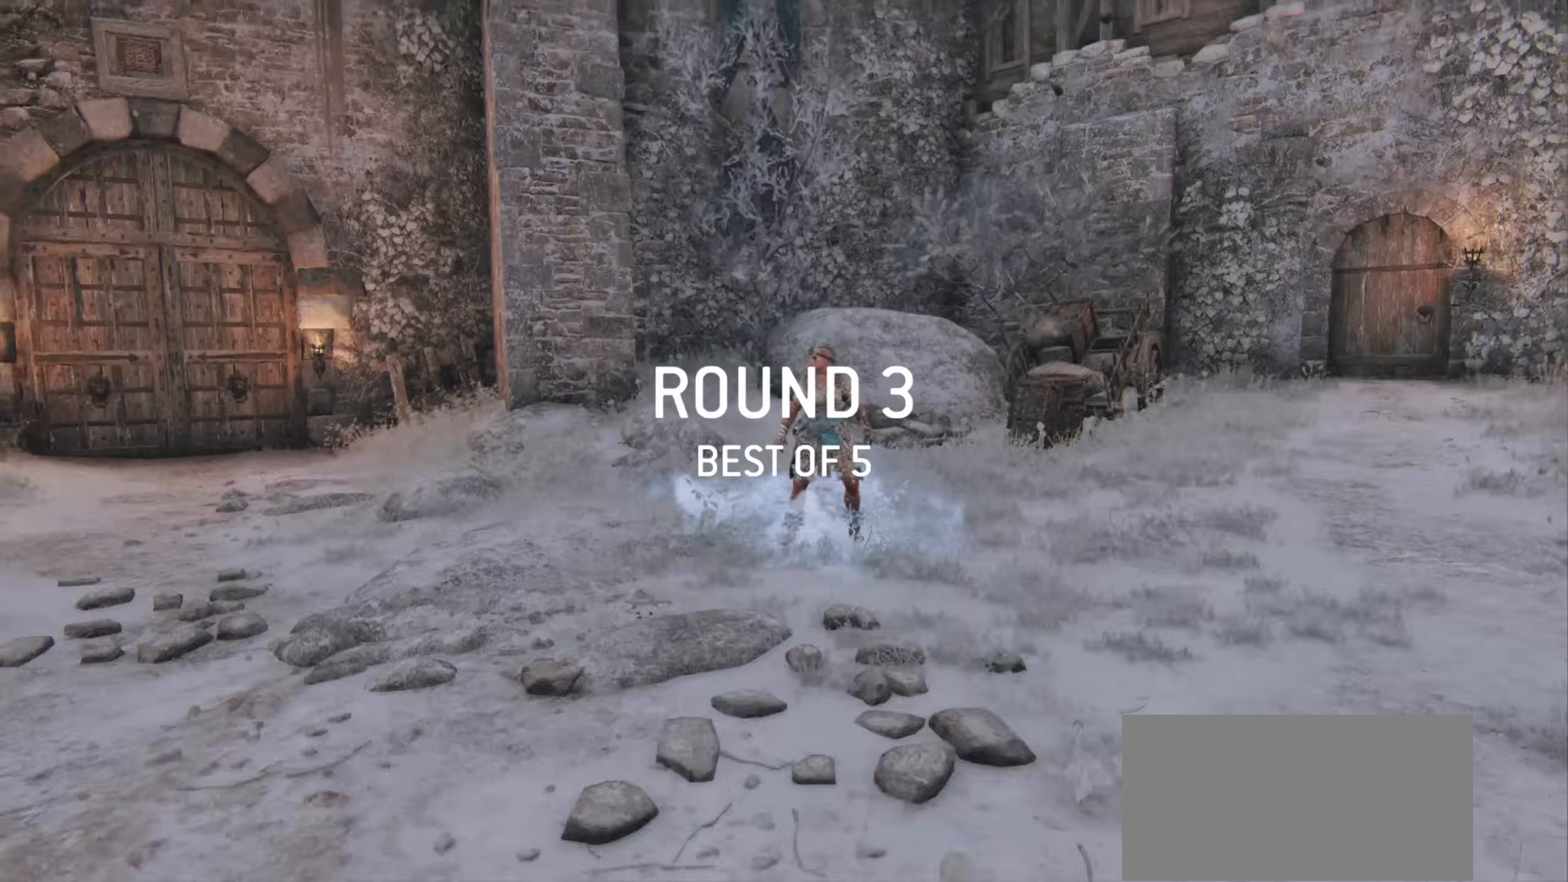
Gameplay with keyboard and mouse; each line is a JSON object with the keys and mouse buttons held at the frame after it. "events" lists presses ("down") and releases ("up") of "a", "ctrl", "d", "e", "q", "s", "shift", "space", "w", "mouse_left", "mouse_wheel", "mouse_right", "mouse_mb4" and "mouse_mb5" between this image and that frame as [ms after this image, input, new state], when the widget could be followed in between. "mouse_left", "mouse_wheel", "mouse_right", "mouse_mb4", "mouse_mb5" = the "left", "wheel", "right", "mb4", "mb5" buttons of the "mouse" list. No other keys are recorded. "wheel" means that the mouse wheel is clicked or scrolled. Mouse movement is not recorded.
{"keys": ["a", "w"], "mouse": [], "events": [[83, "a", "down"], [133, "w", "down"]]}
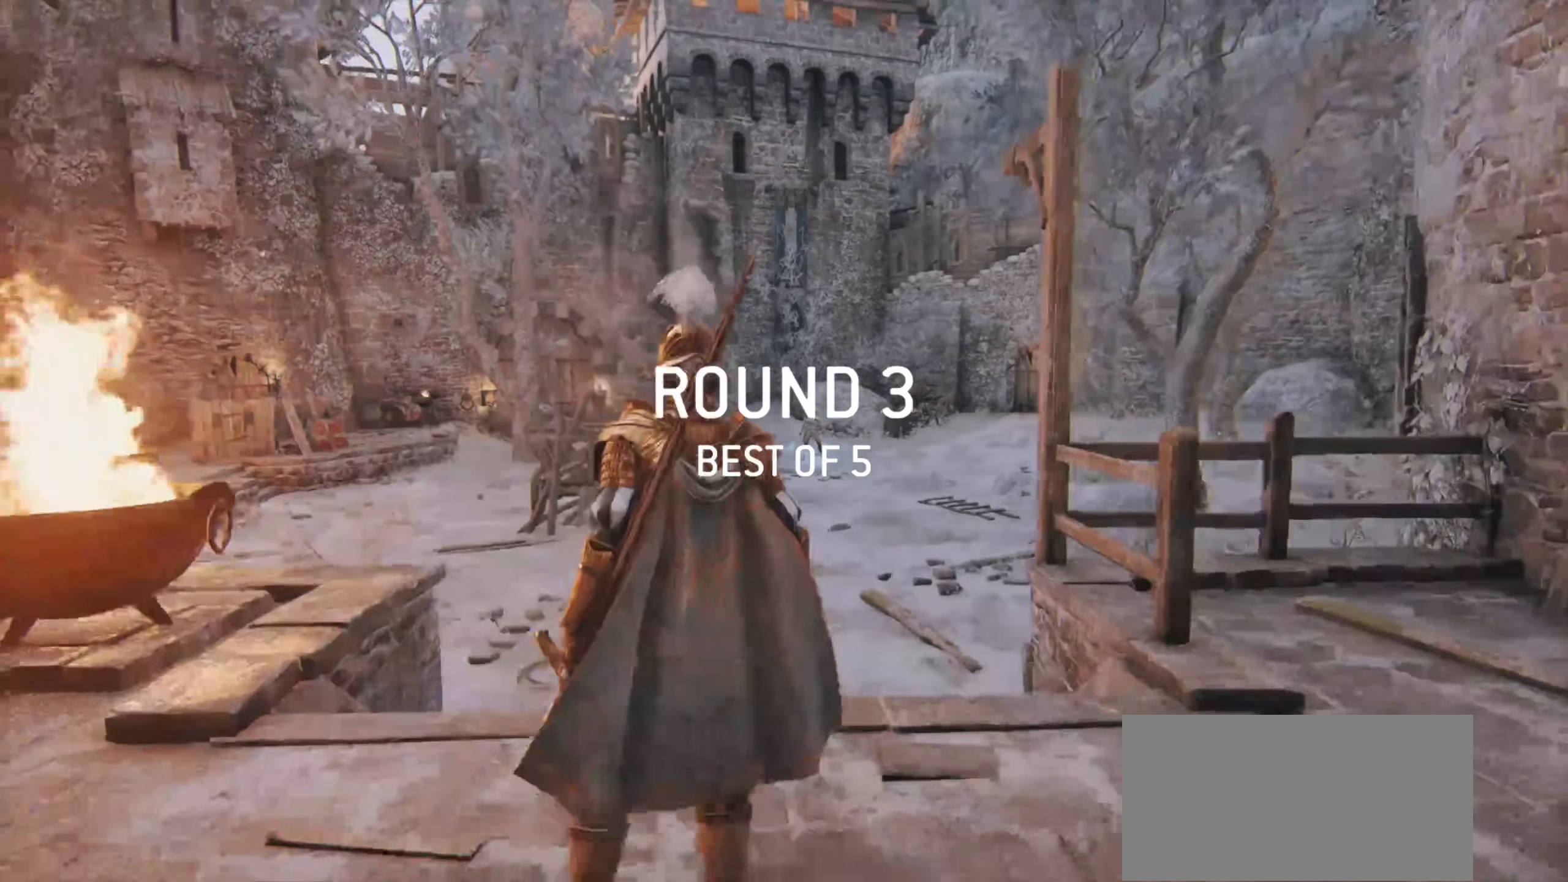
{"keys": ["w"], "mouse": [], "events": [[17, "w", "up"], [133, "w", "down"], [467, "a", "up"]]}
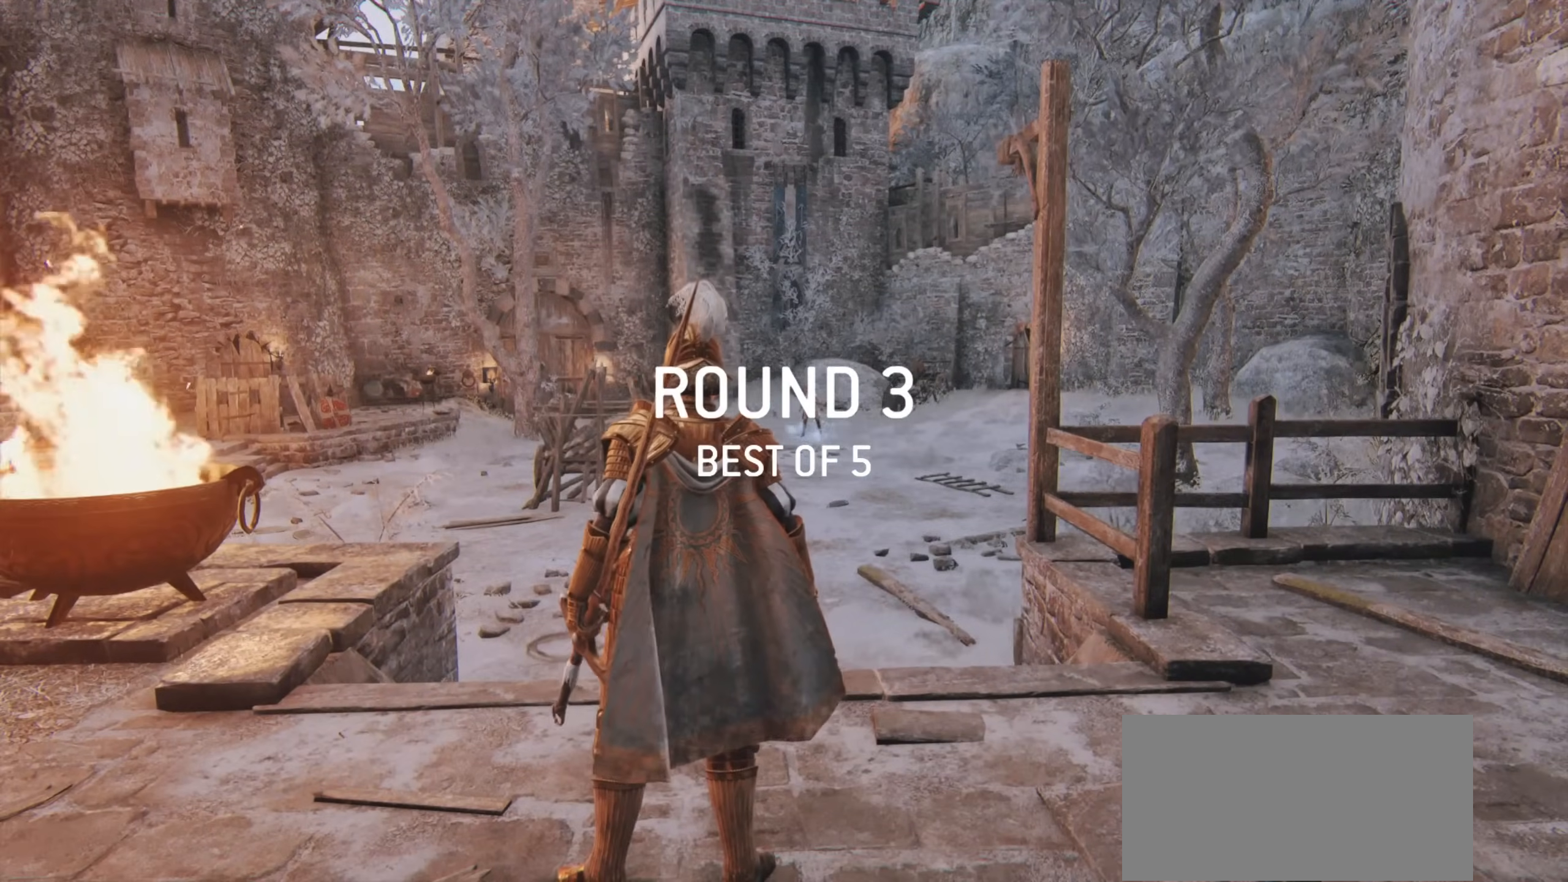
{"keys": ["w"], "mouse": [], "events": []}
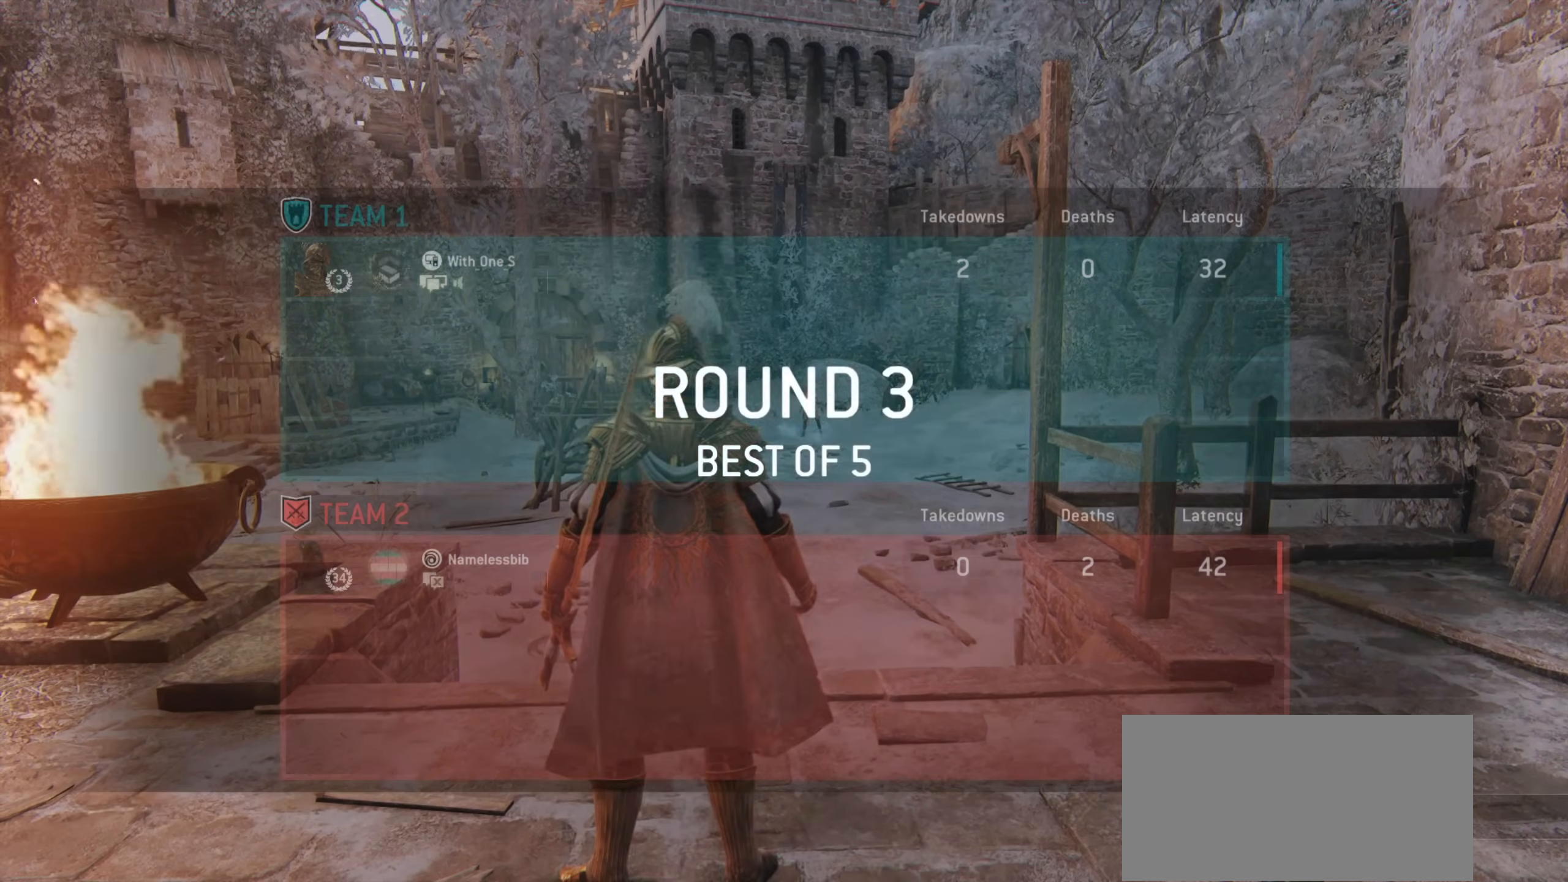
{"keys": ["w"], "mouse": [], "events": []}
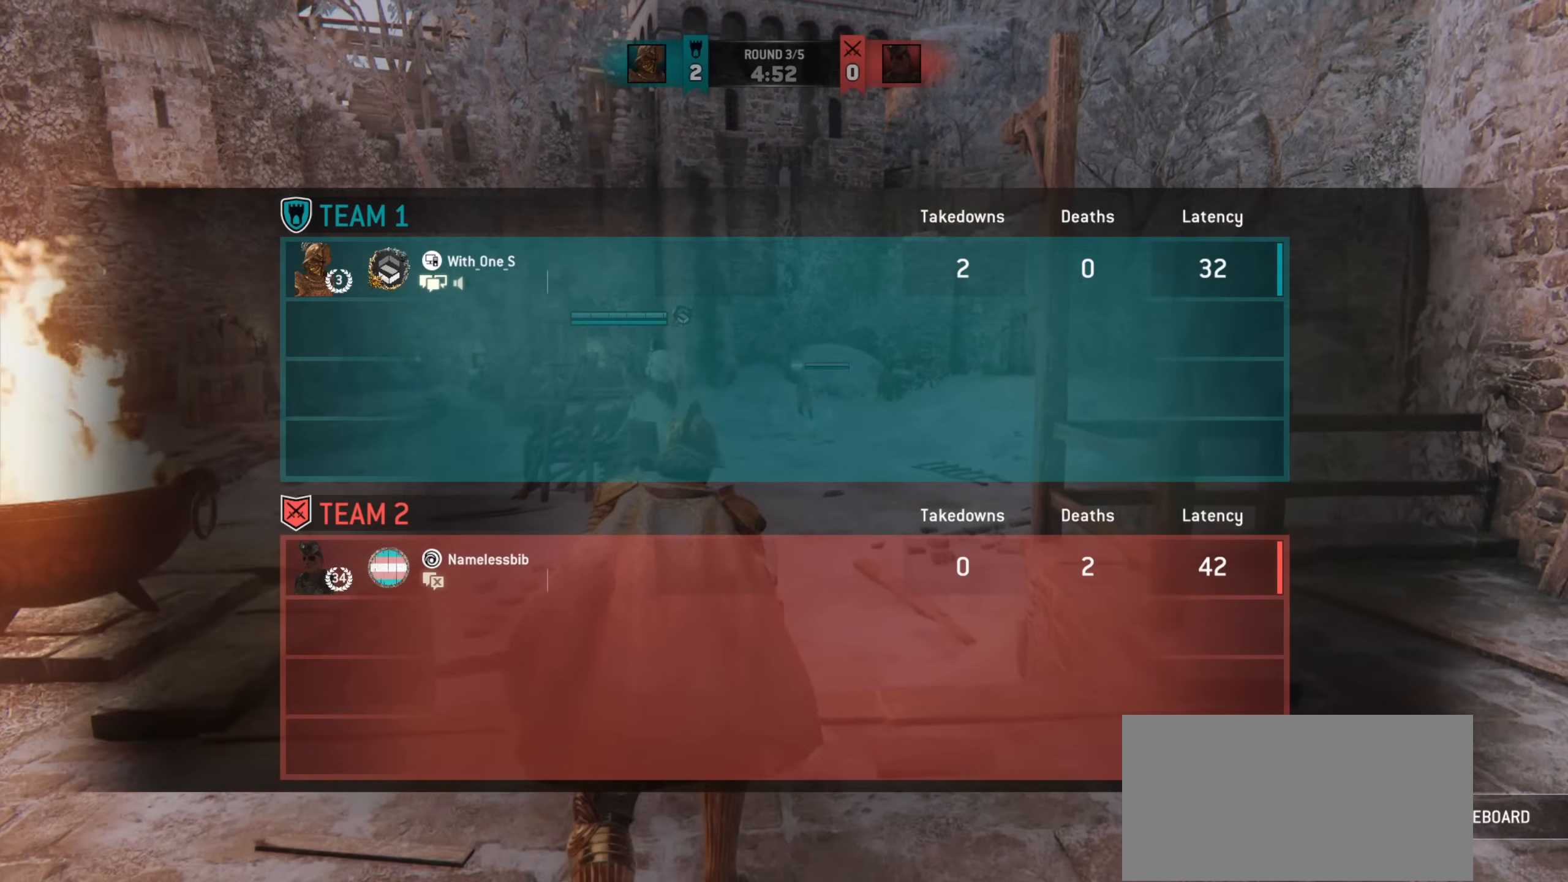
{"keys": ["shift", "w"], "mouse": [], "events": [[333, "shift", "down"]]}
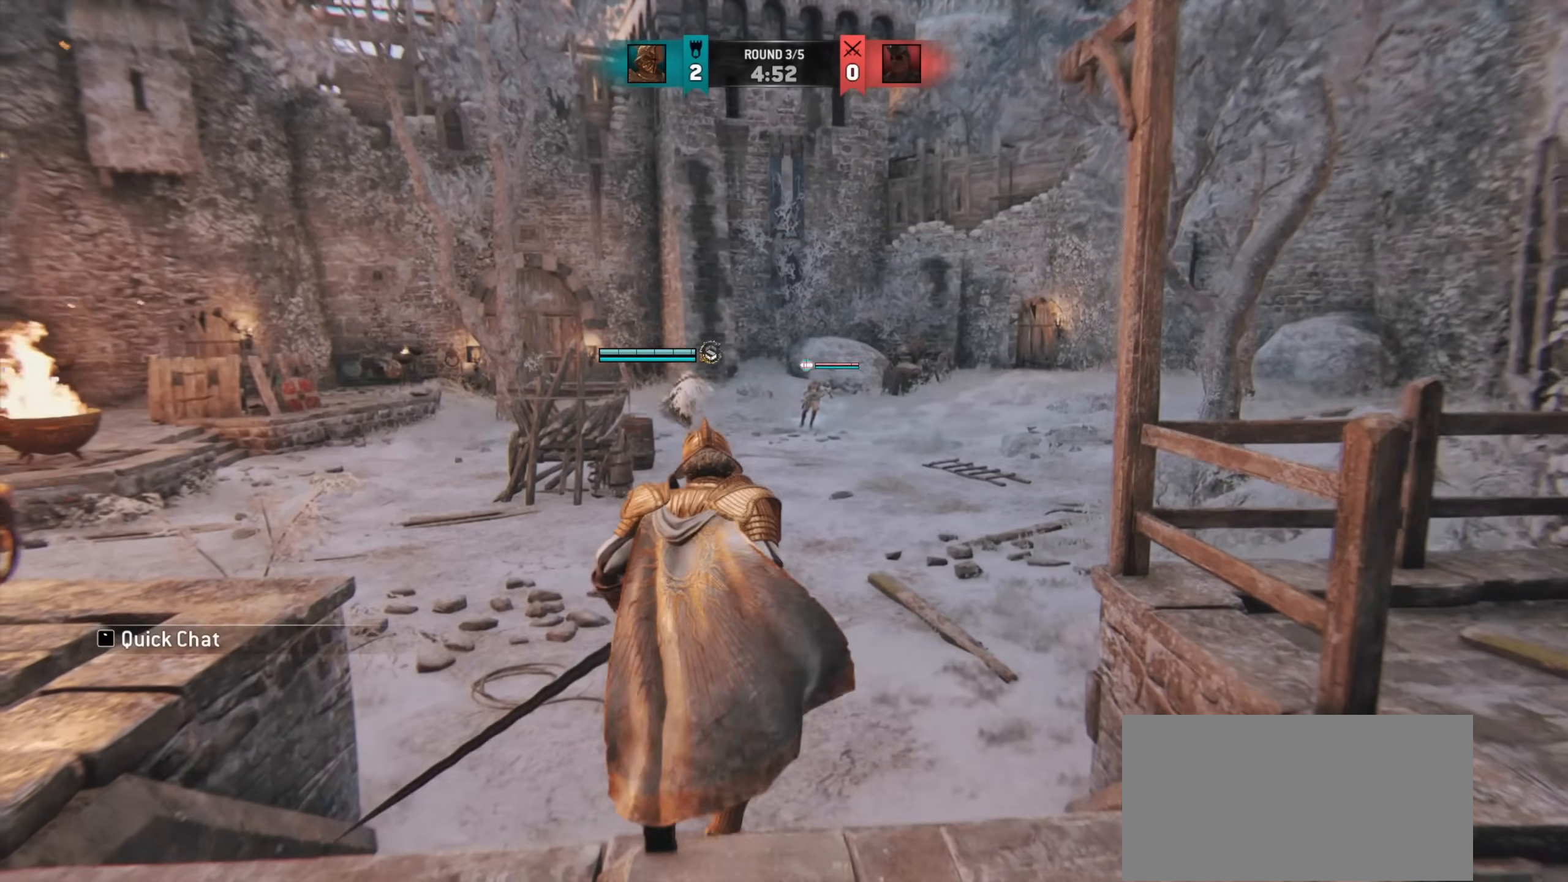
{"keys": ["w"], "mouse": [], "events": [[183, "shift", "up"], [233, "d", "down"], [417, "d", "up"]]}
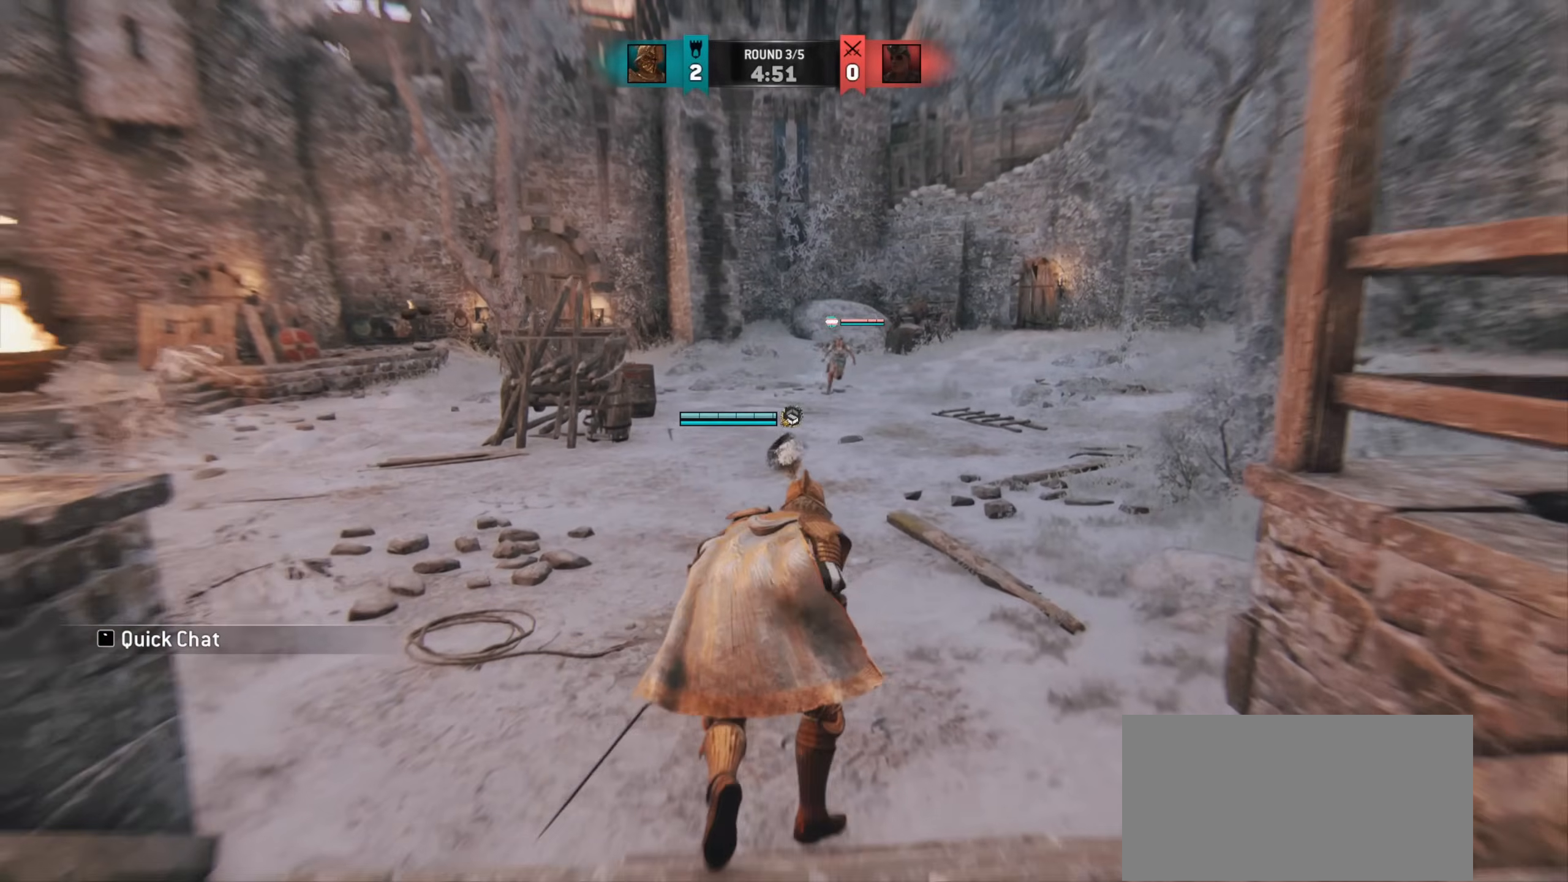
{"keys": ["w"], "mouse": [], "events": [[283, "d", "down"], [417, "d", "up"]]}
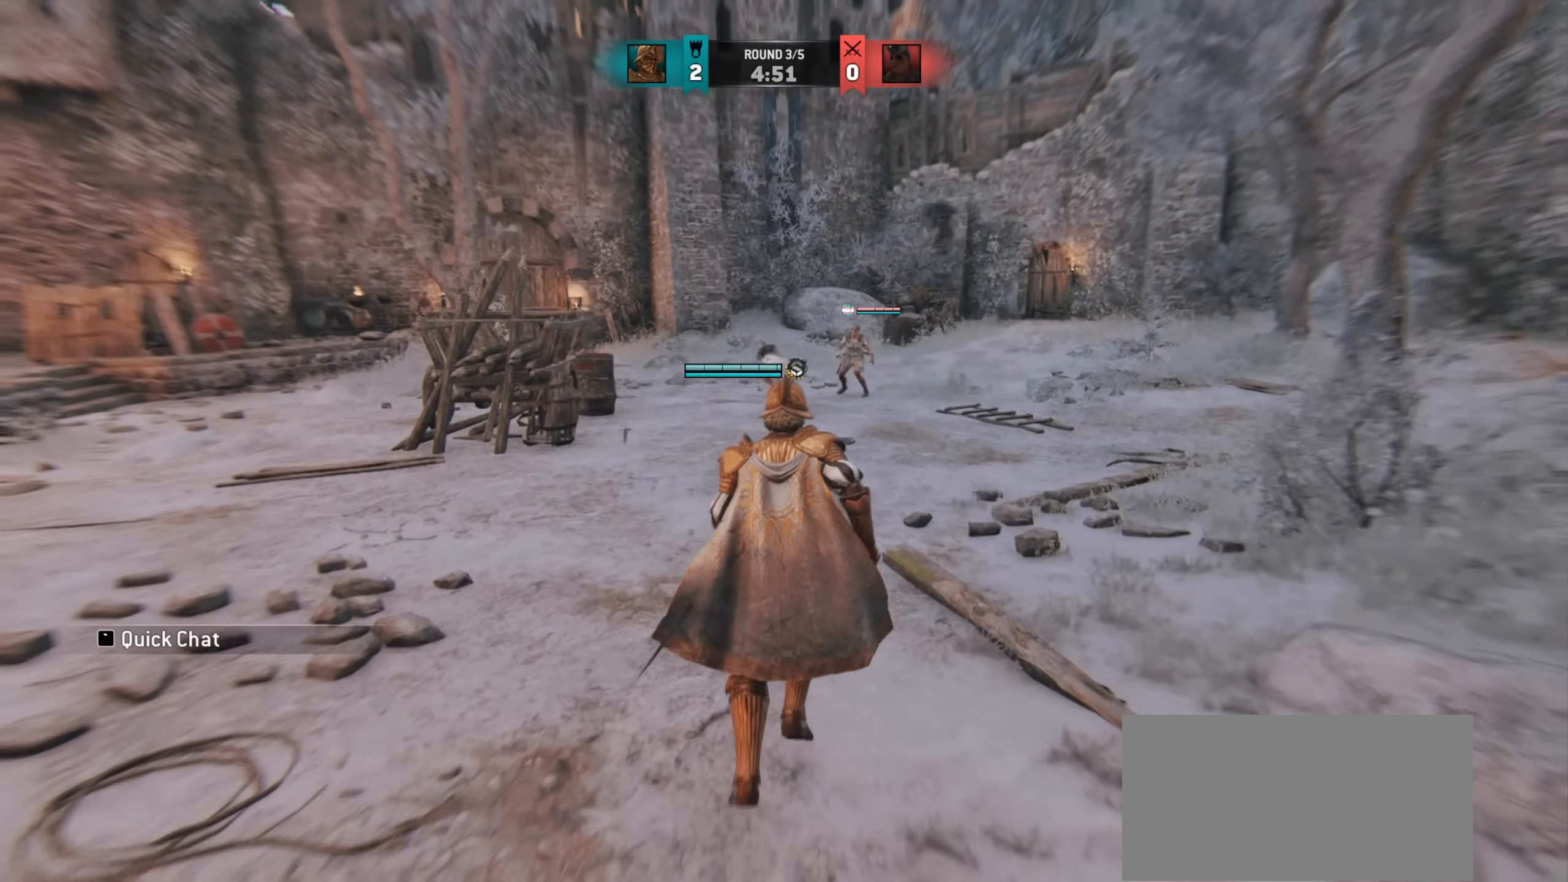
{"keys": ["w"], "mouse": [], "events": [[67, "d", "down"], [283, "d", "up"]]}
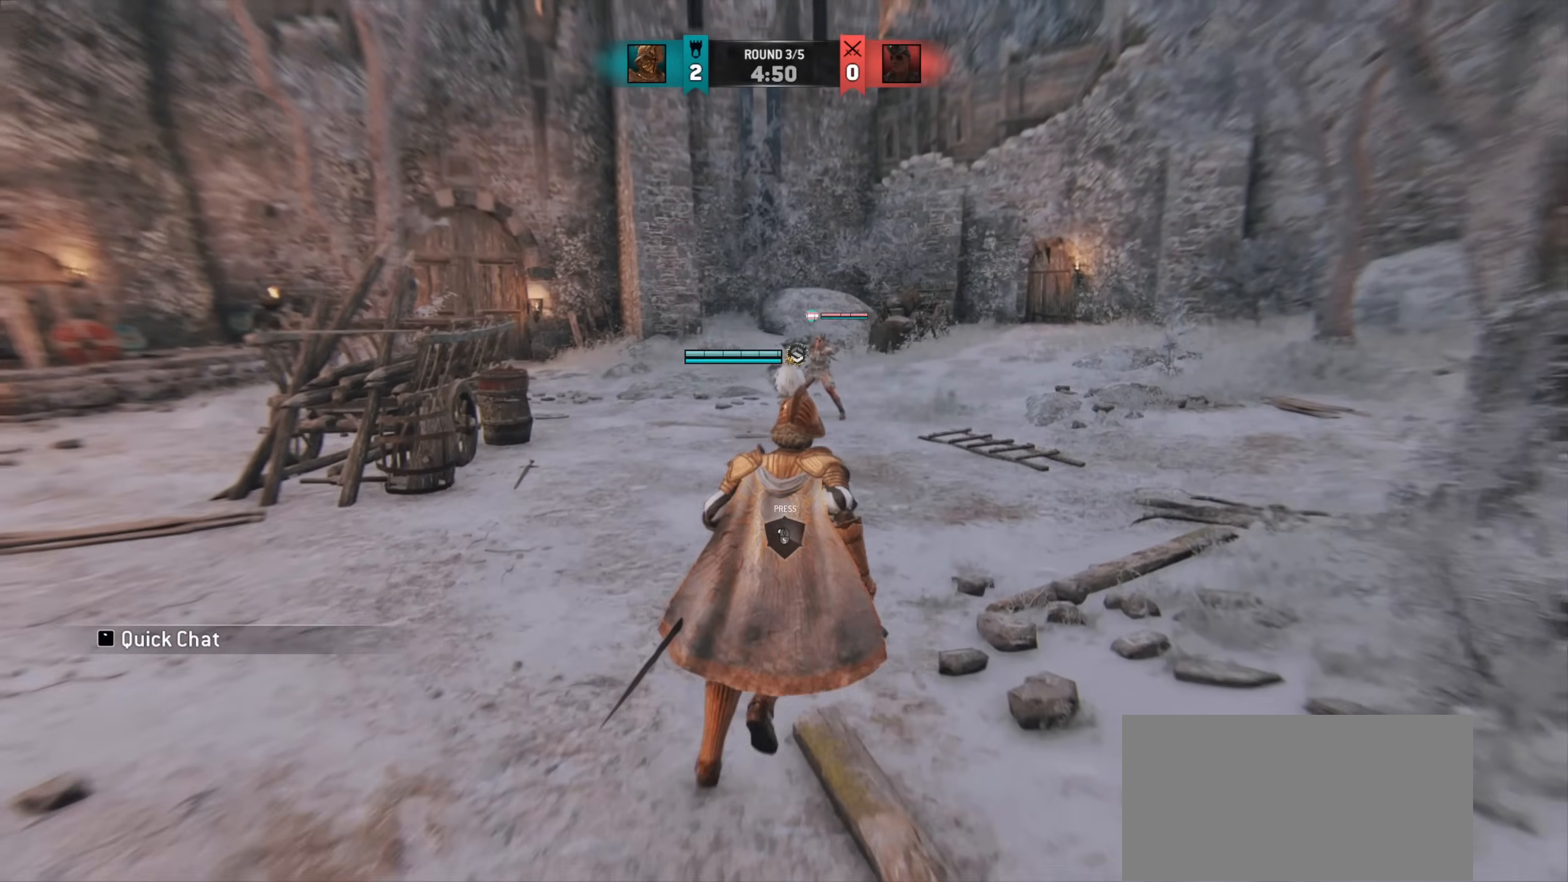
{"keys": ["w"], "mouse": [], "events": [[133, "d", "down"], [400, "d", "up"]]}
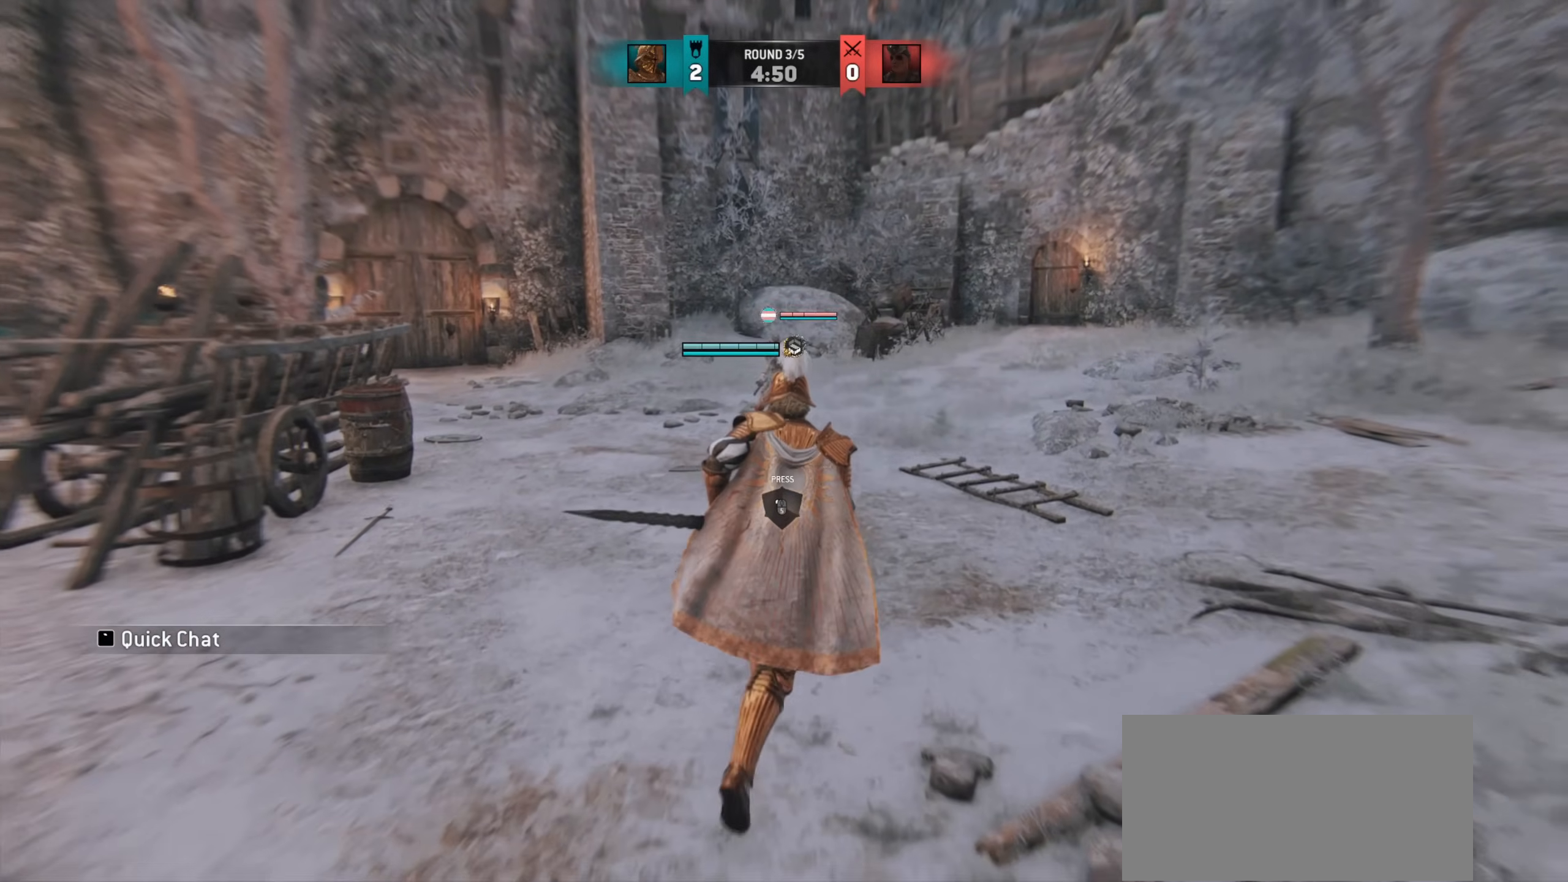
{"keys": ["d", "w"], "mouse": [], "events": [[200, "d", "down"], [200, "w", "up"], [350, "w", "down"]]}
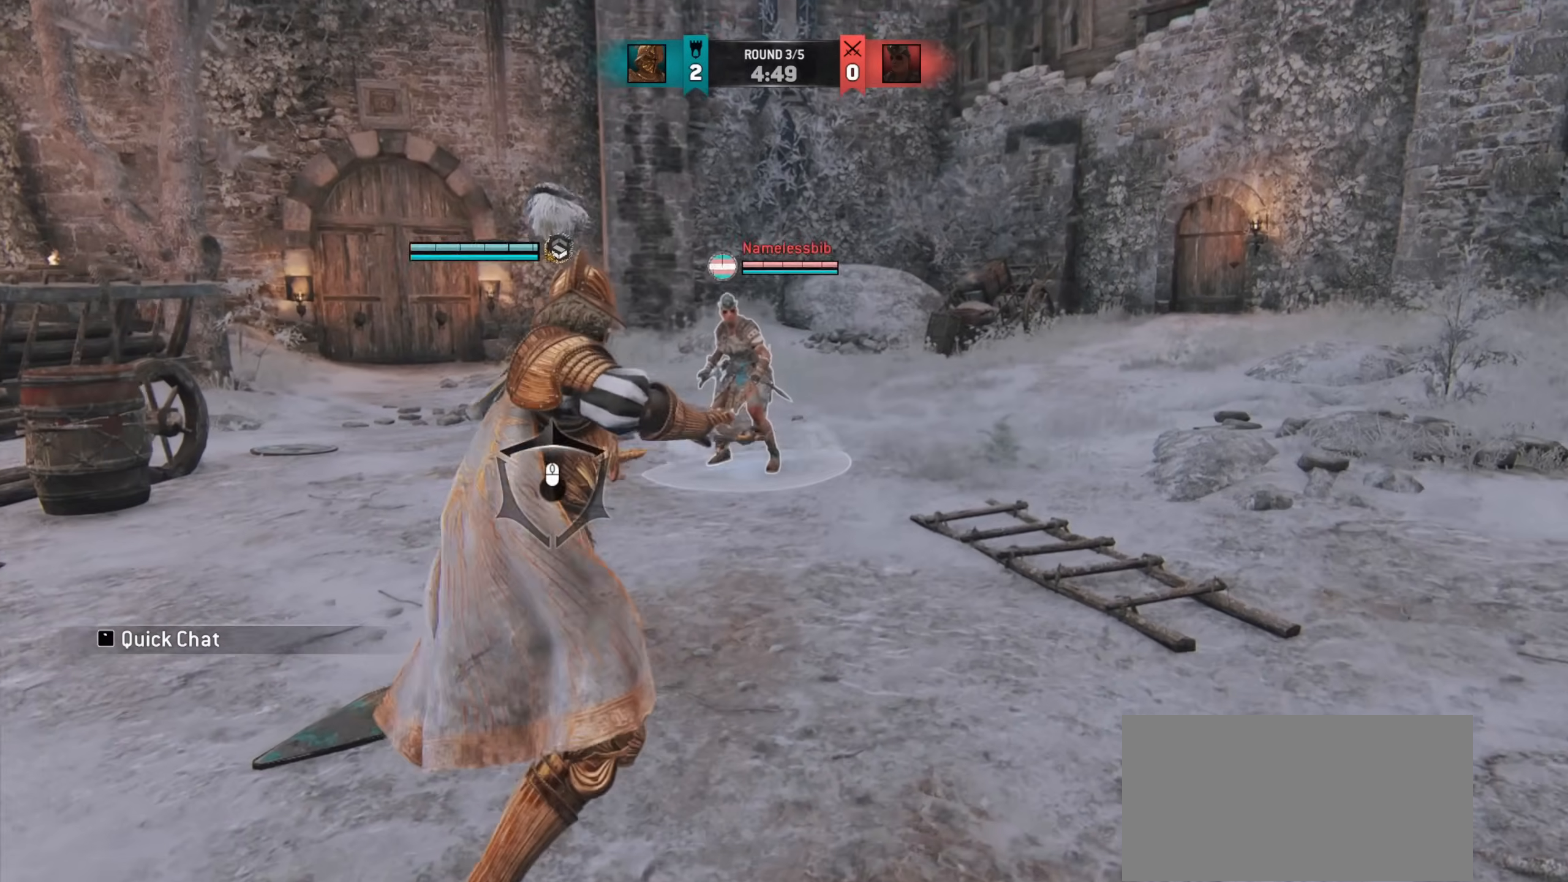
{"keys": ["d"], "mouse": [], "events": [[467, "w", "up"]]}
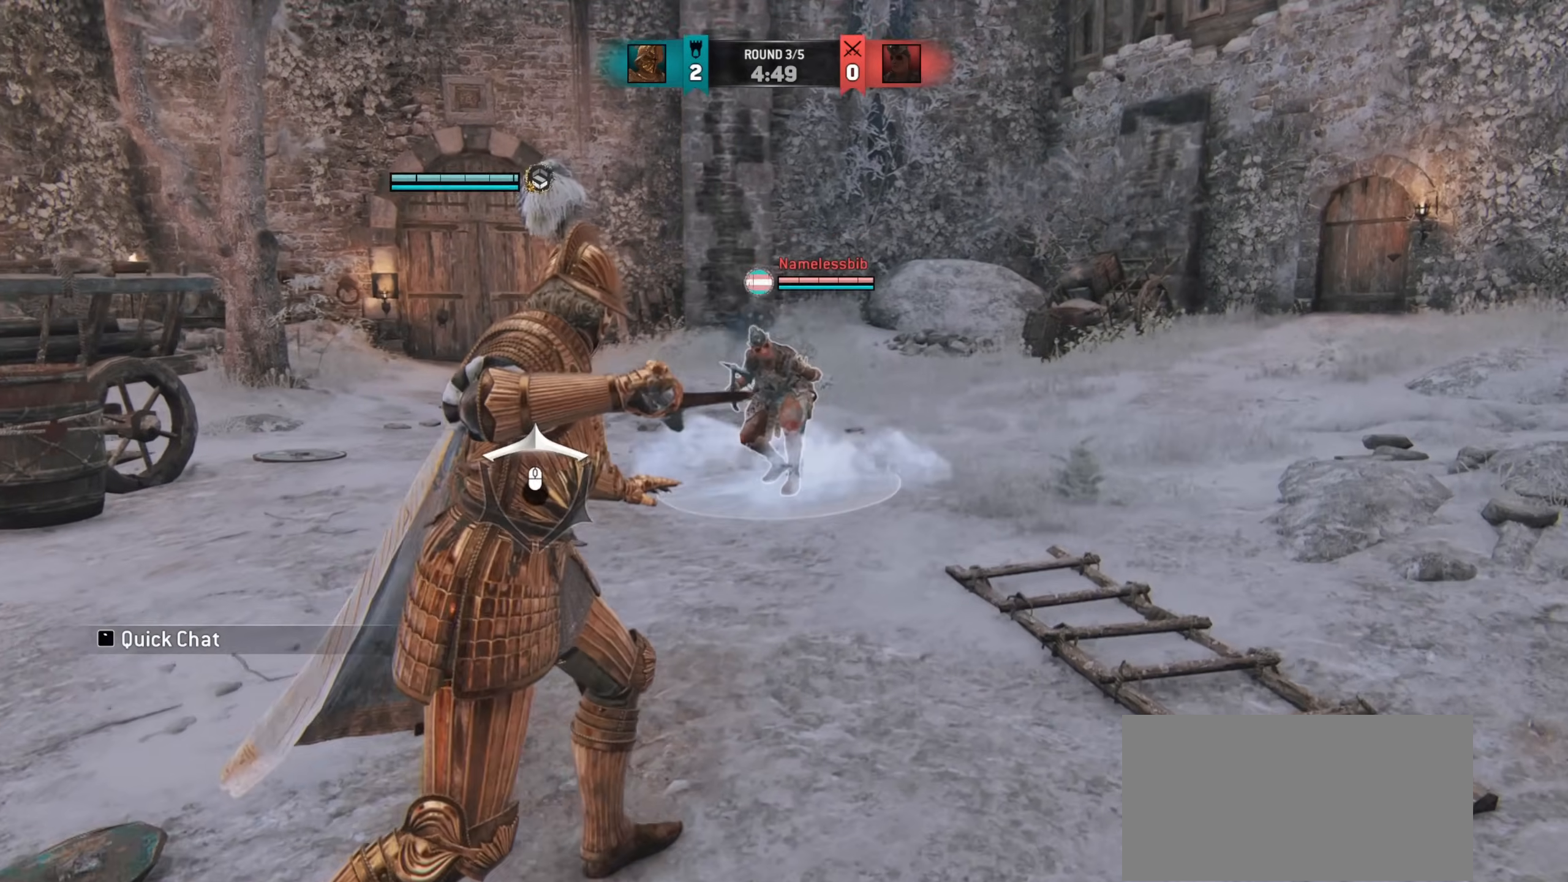
{"keys": [], "mouse": [], "events": [[67, "d", "up"]]}
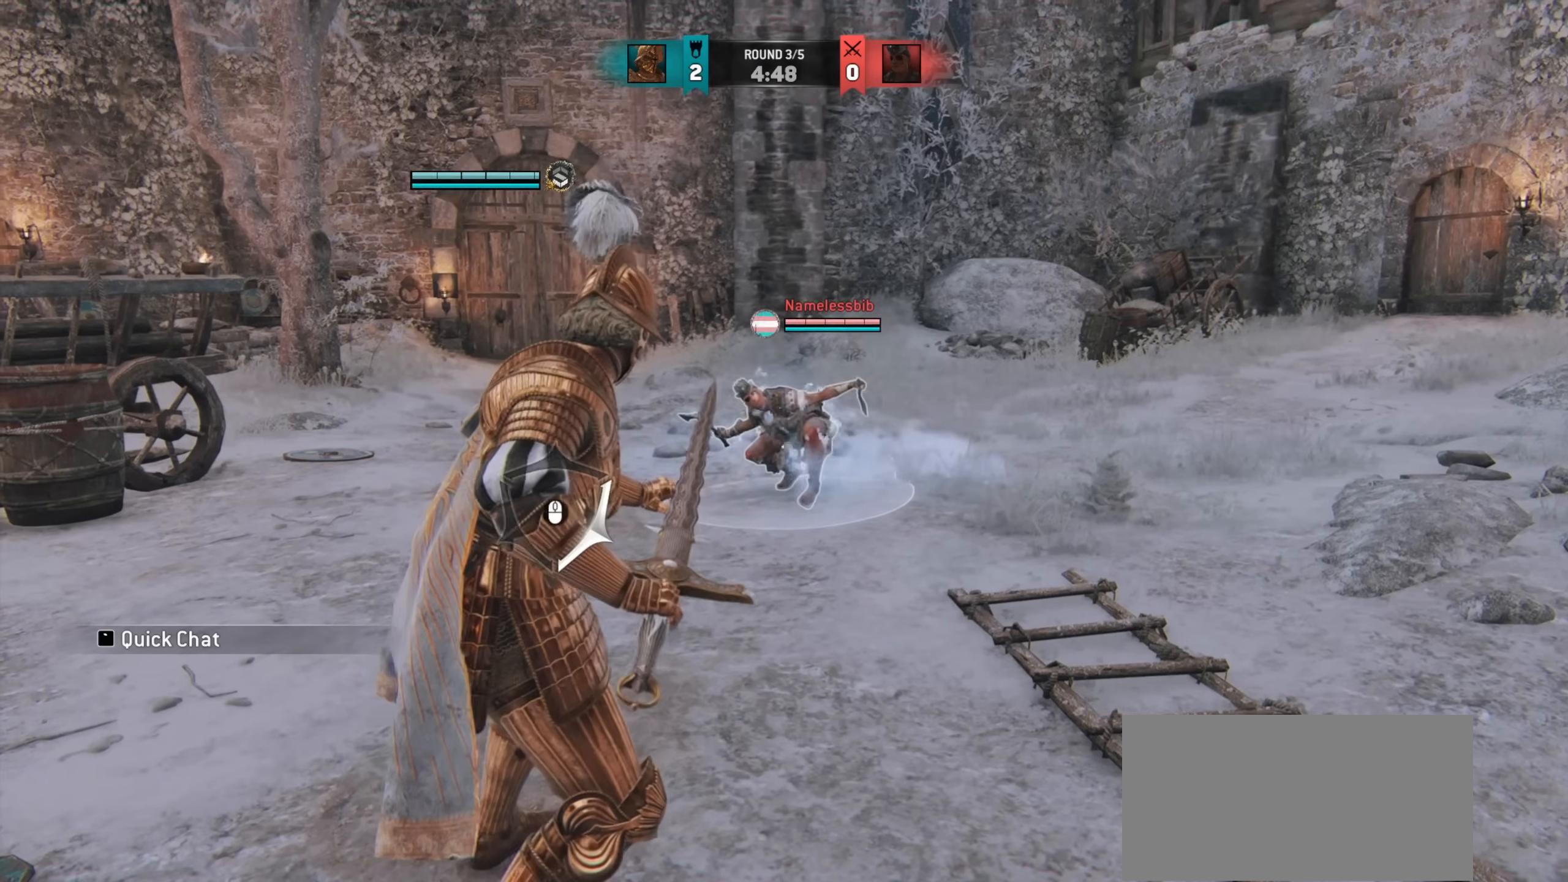
{"keys": [], "mouse": [], "events": []}
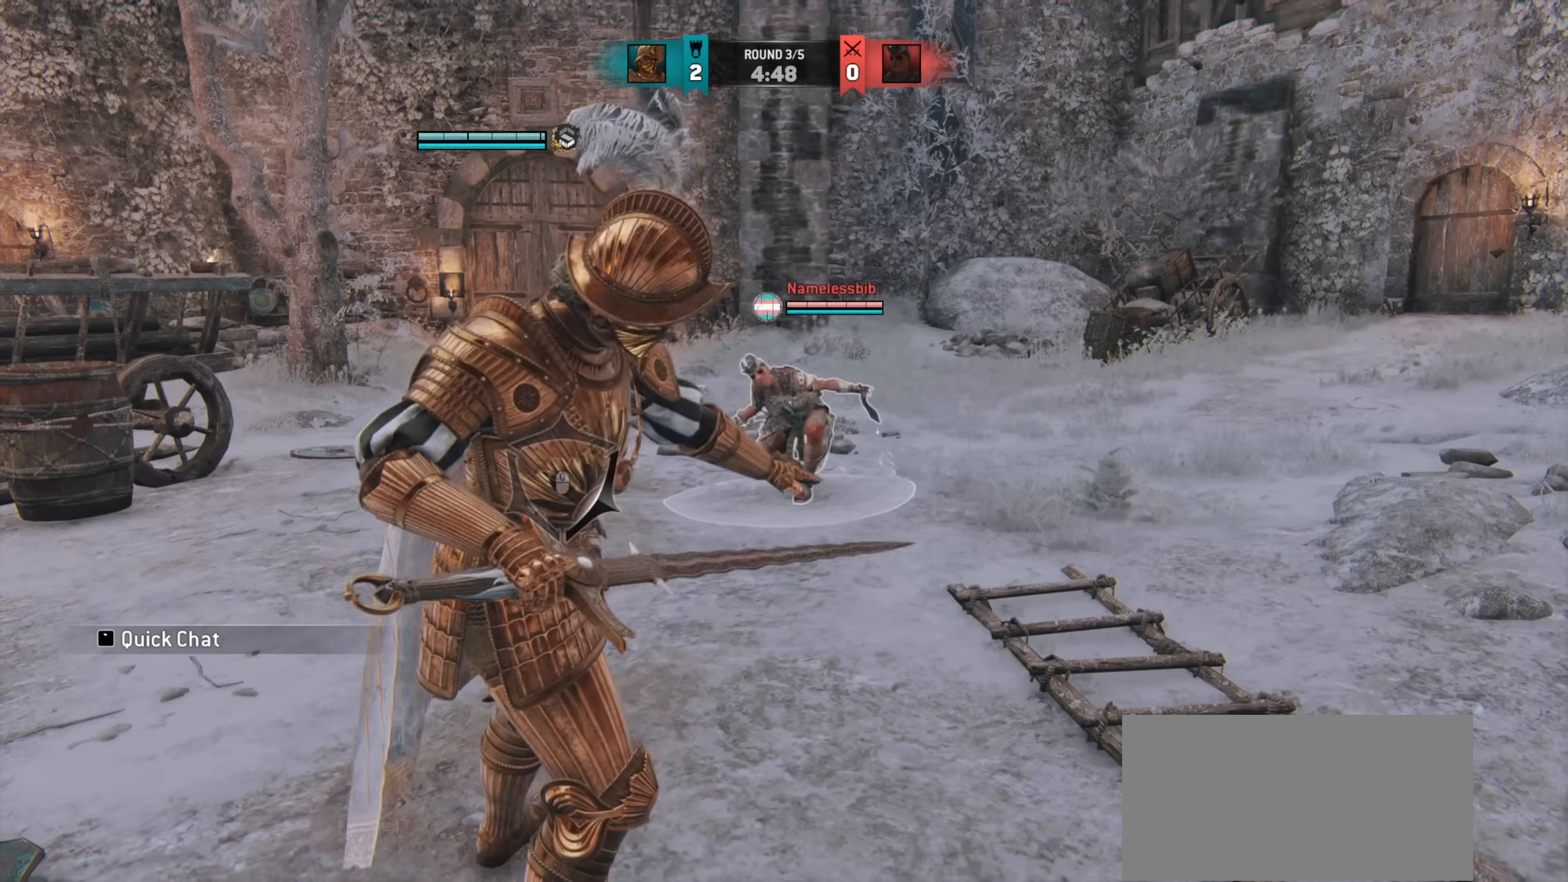
{"keys": ["d", "w"], "mouse": [], "events": [[133, "d", "down"], [350, "w", "down"]]}
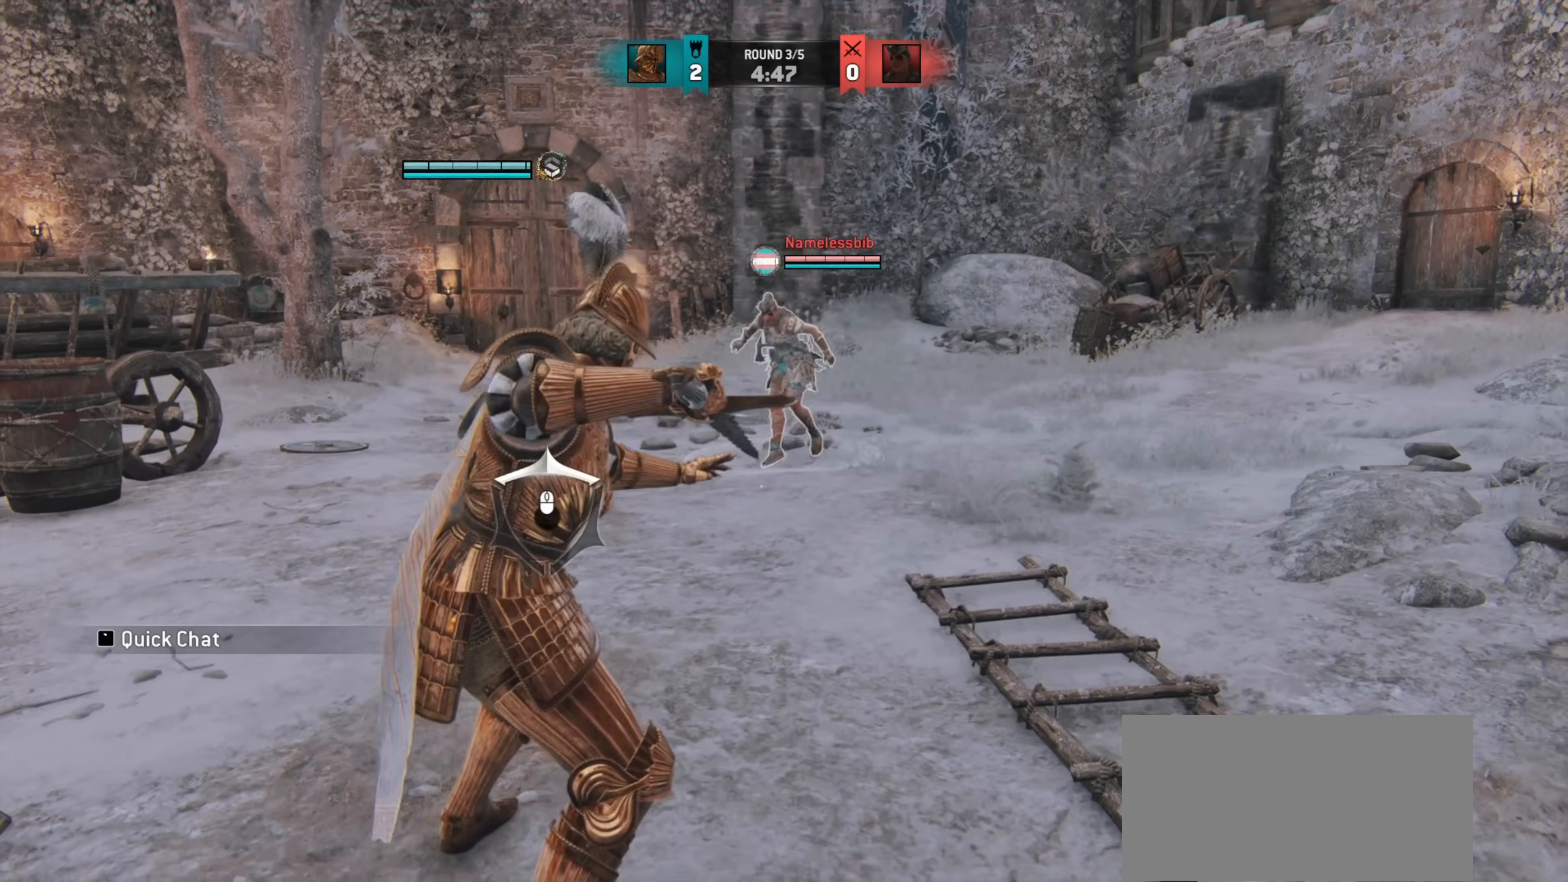
{"keys": ["d"], "mouse": [], "events": [[367, "w", "up"]]}
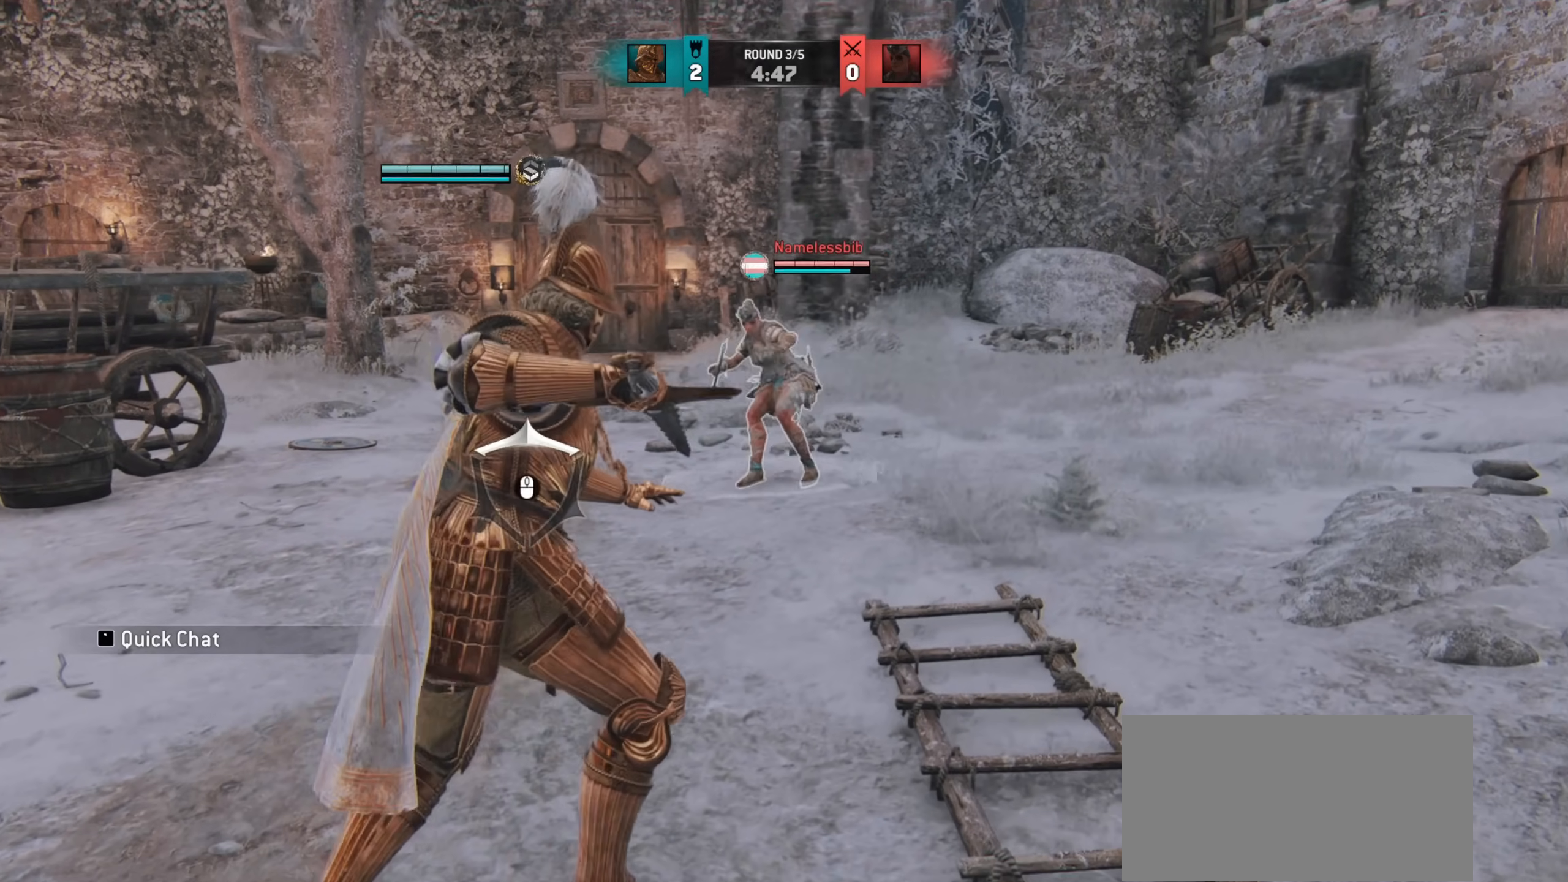
{"keys": ["d"], "mouse": [], "events": []}
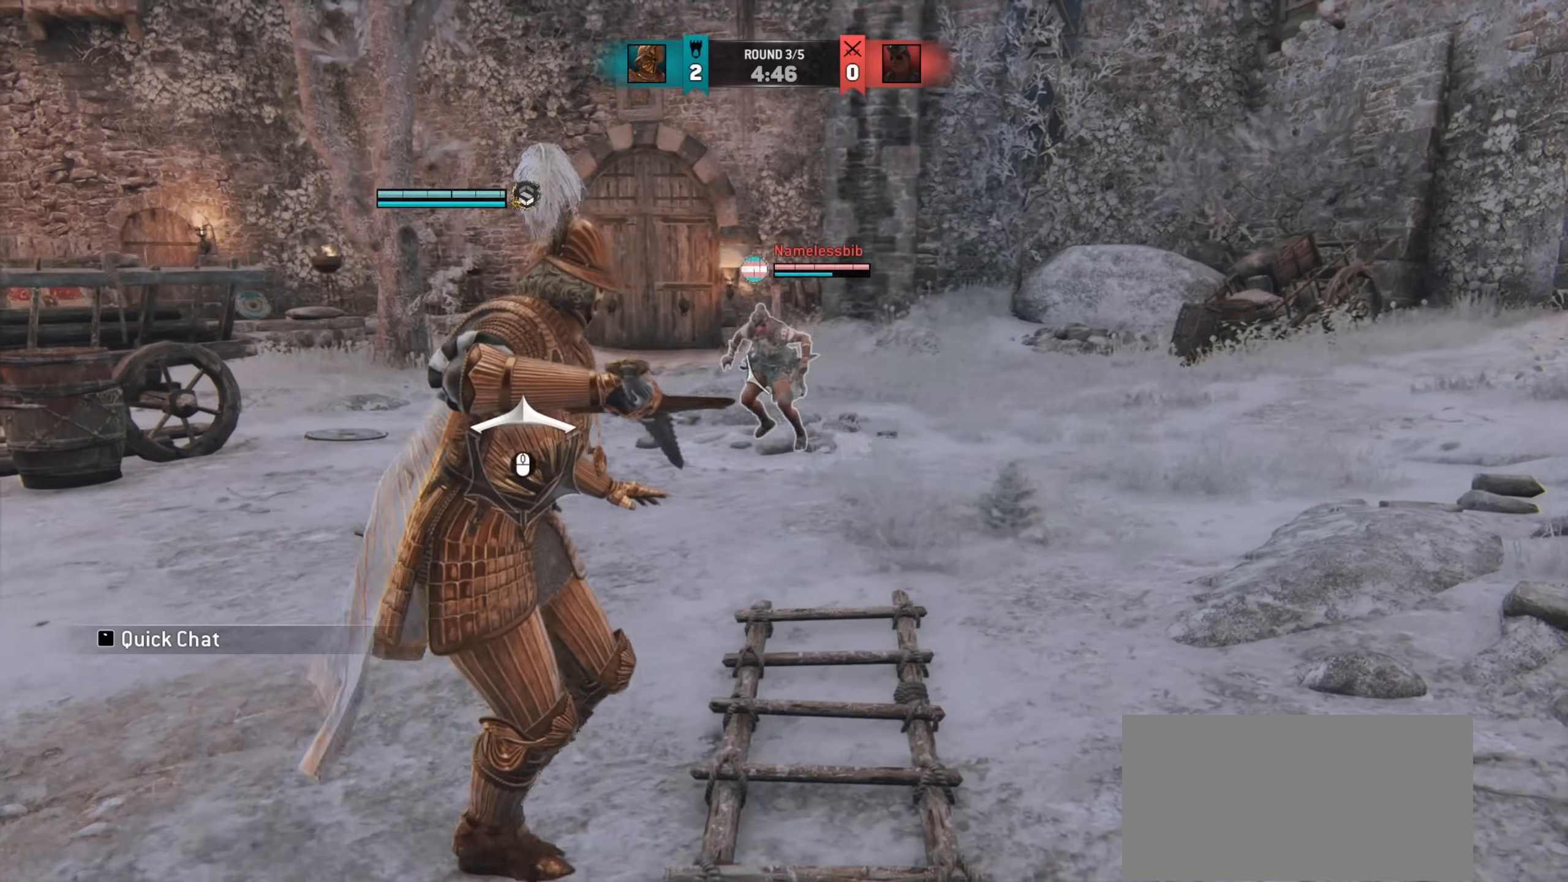
{"keys": ["d", "w"], "mouse": [], "events": [[500, "w", "down"]]}
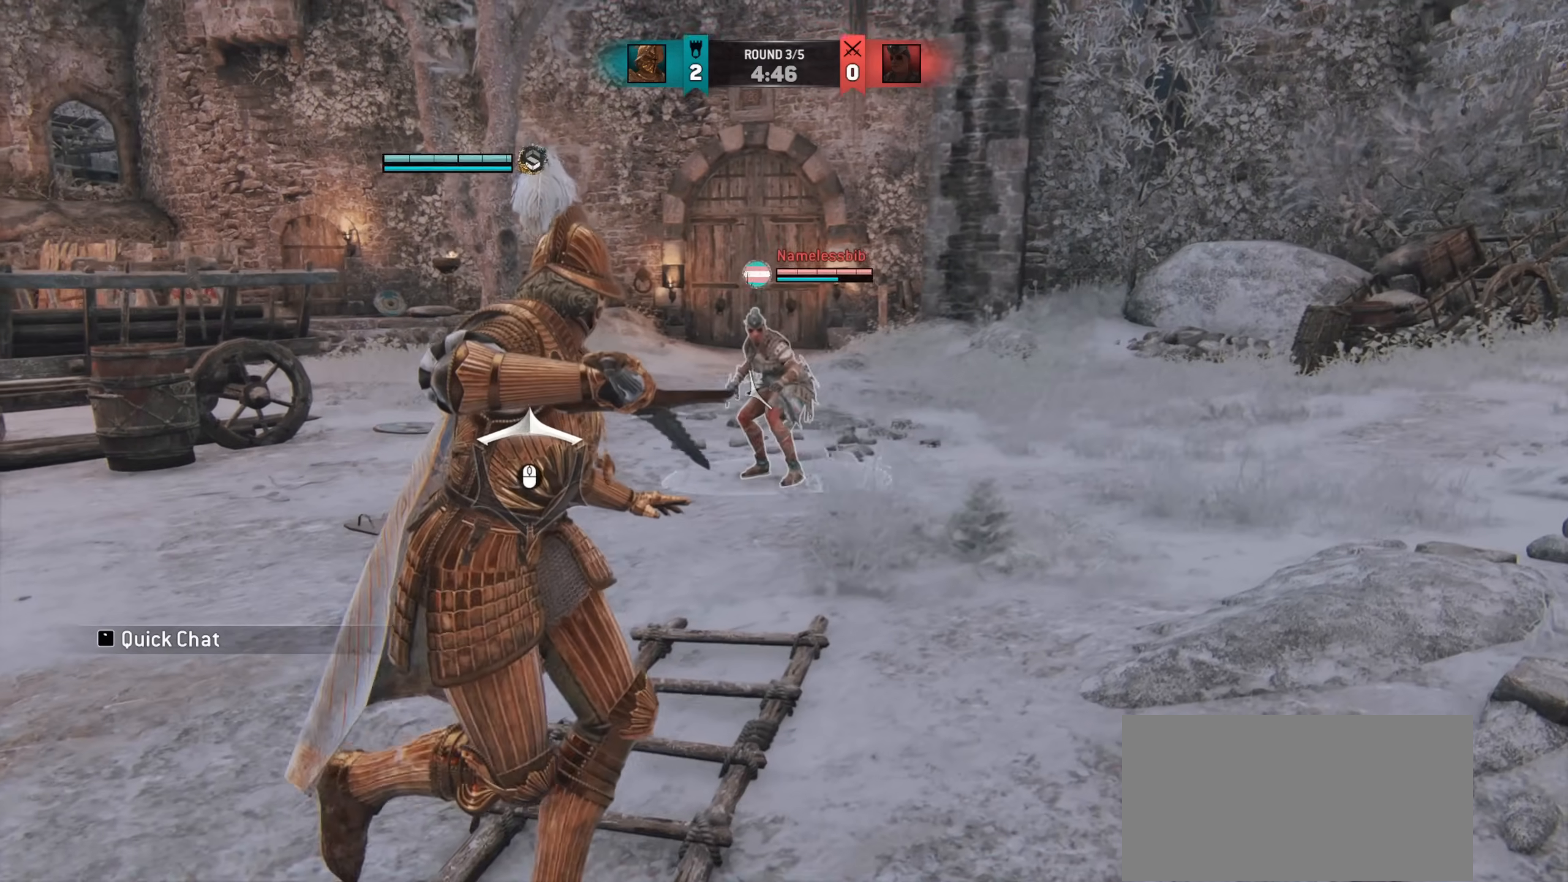
{"keys": [], "mouse": [], "events": [[150, "d", "up"], [233, "space", "down"], [333, "space", "up"], [350, "w", "up"]]}
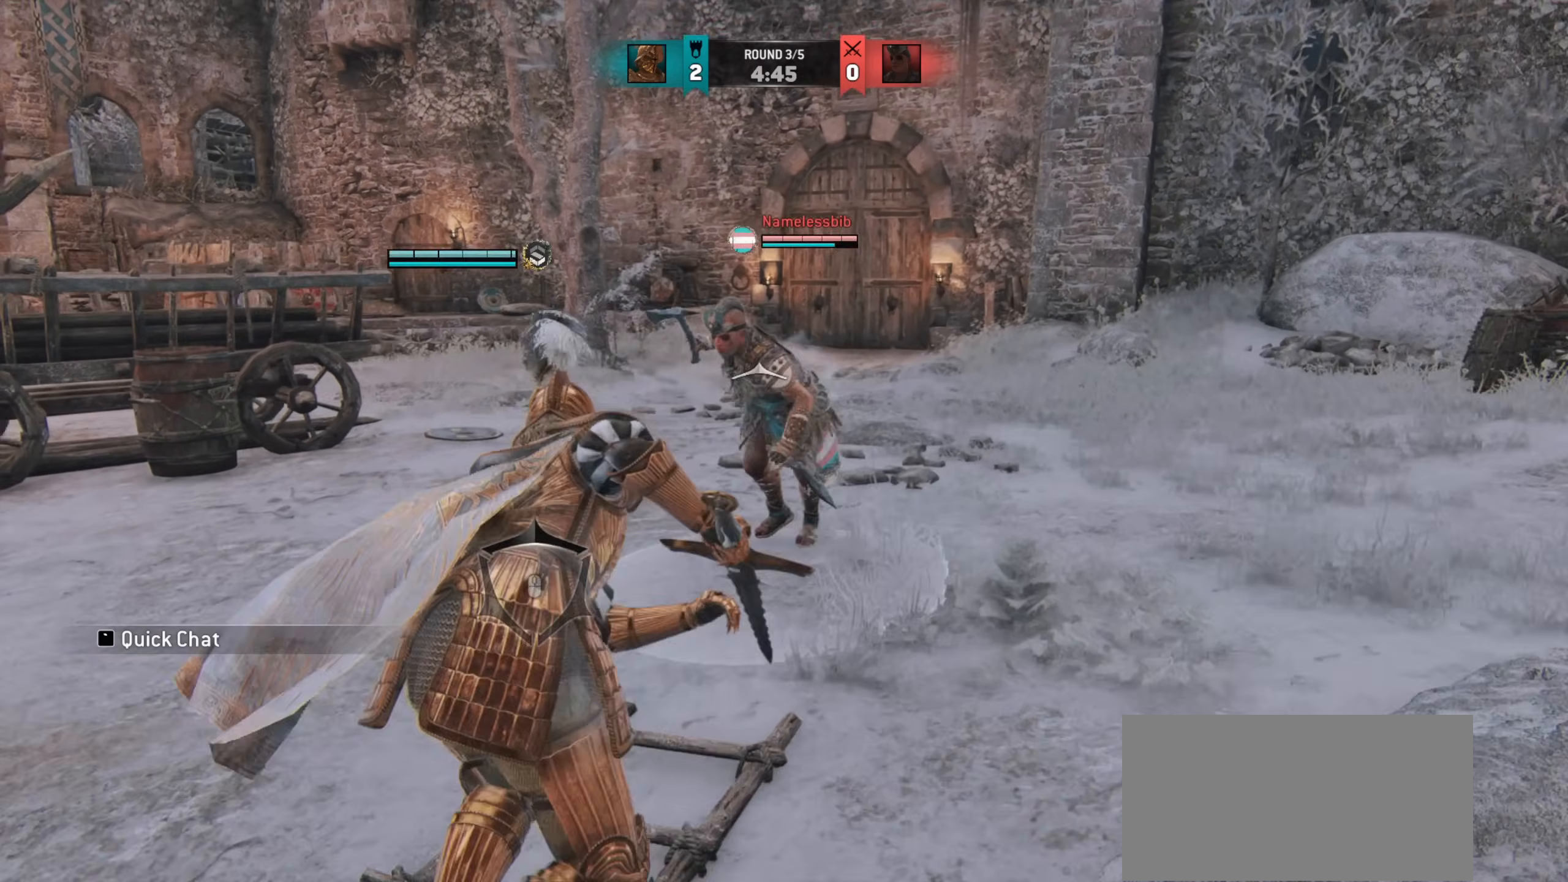
{"keys": ["a"], "mouse": [], "events": [[50, "e", "down"], [117, "e", "up"], [317, "a", "down"]]}
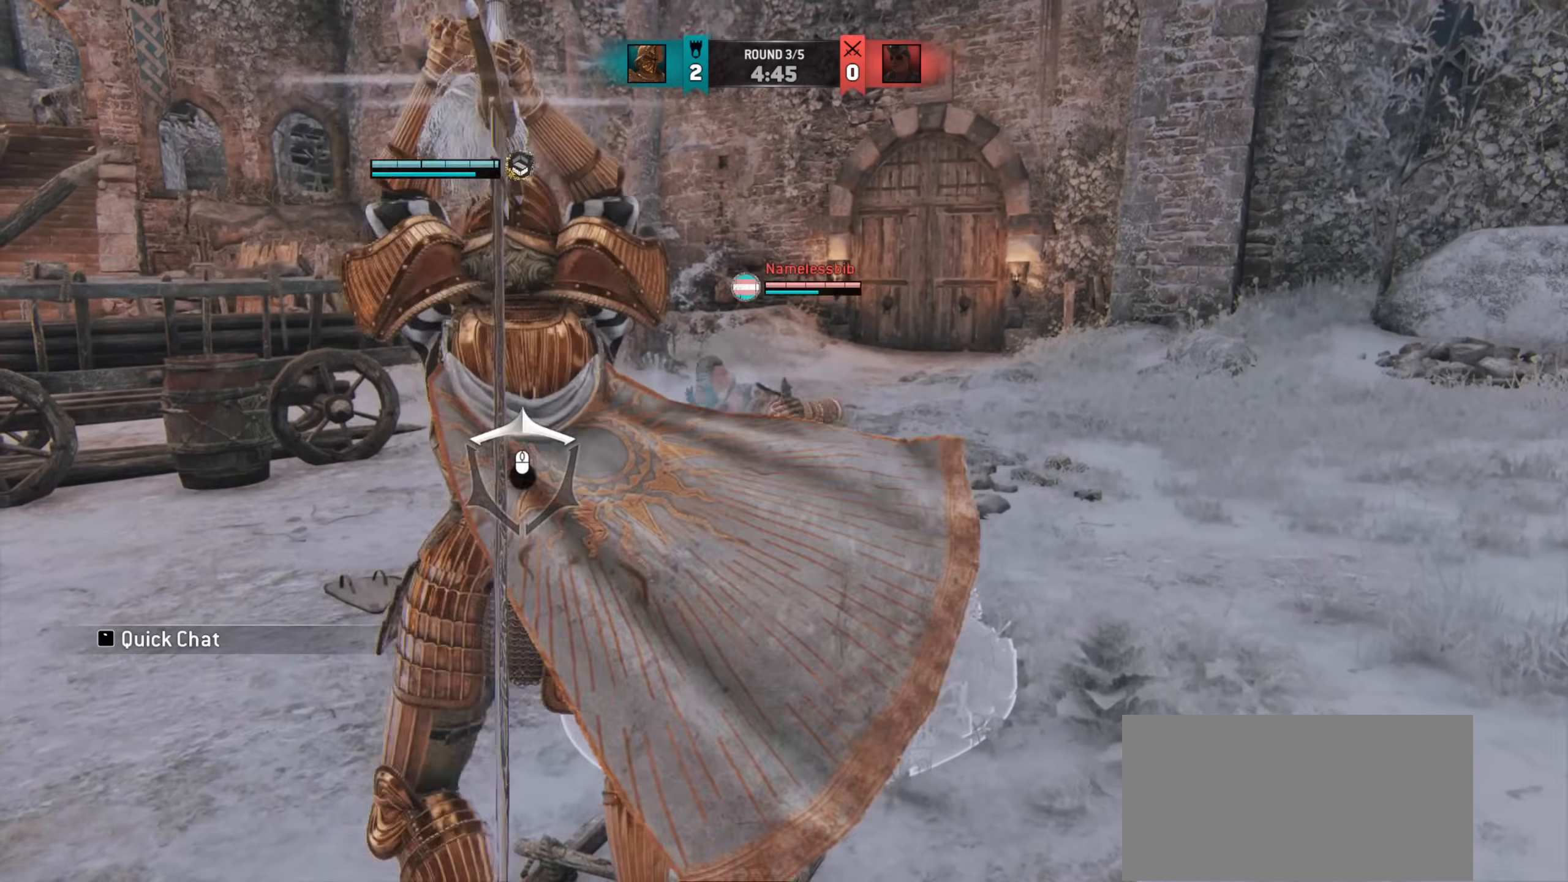
{"keys": [], "mouse": [], "events": [[50, "space", "down"], [150, "space", "up"], [167, "a", "up"]]}
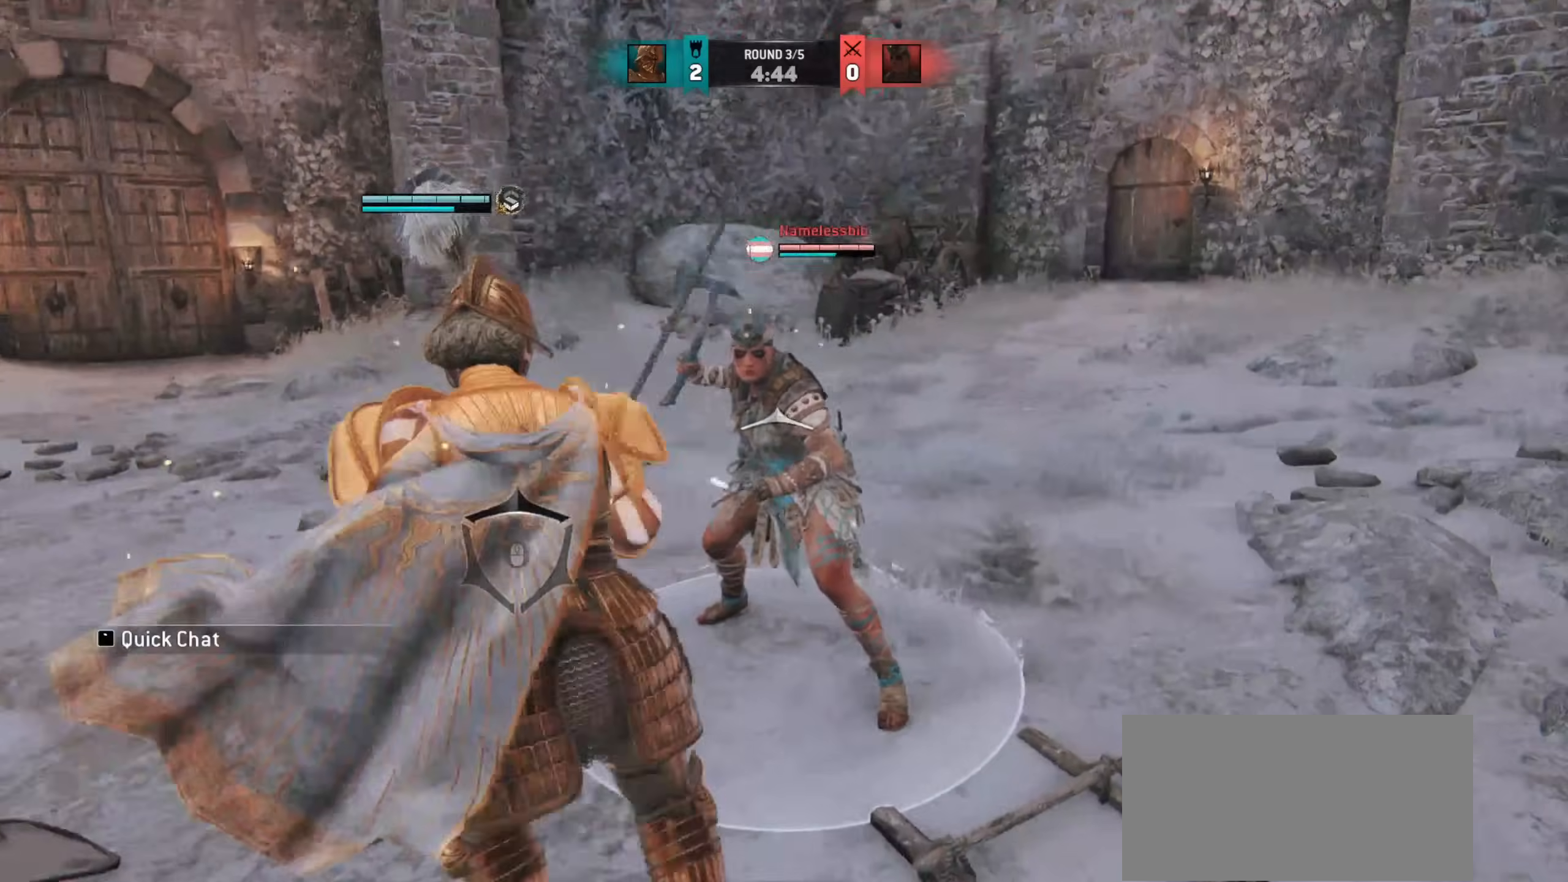
{"keys": ["w"], "mouse": [], "events": [[183, "e", "down"], [250, "e", "up"], [300, "w", "down"]]}
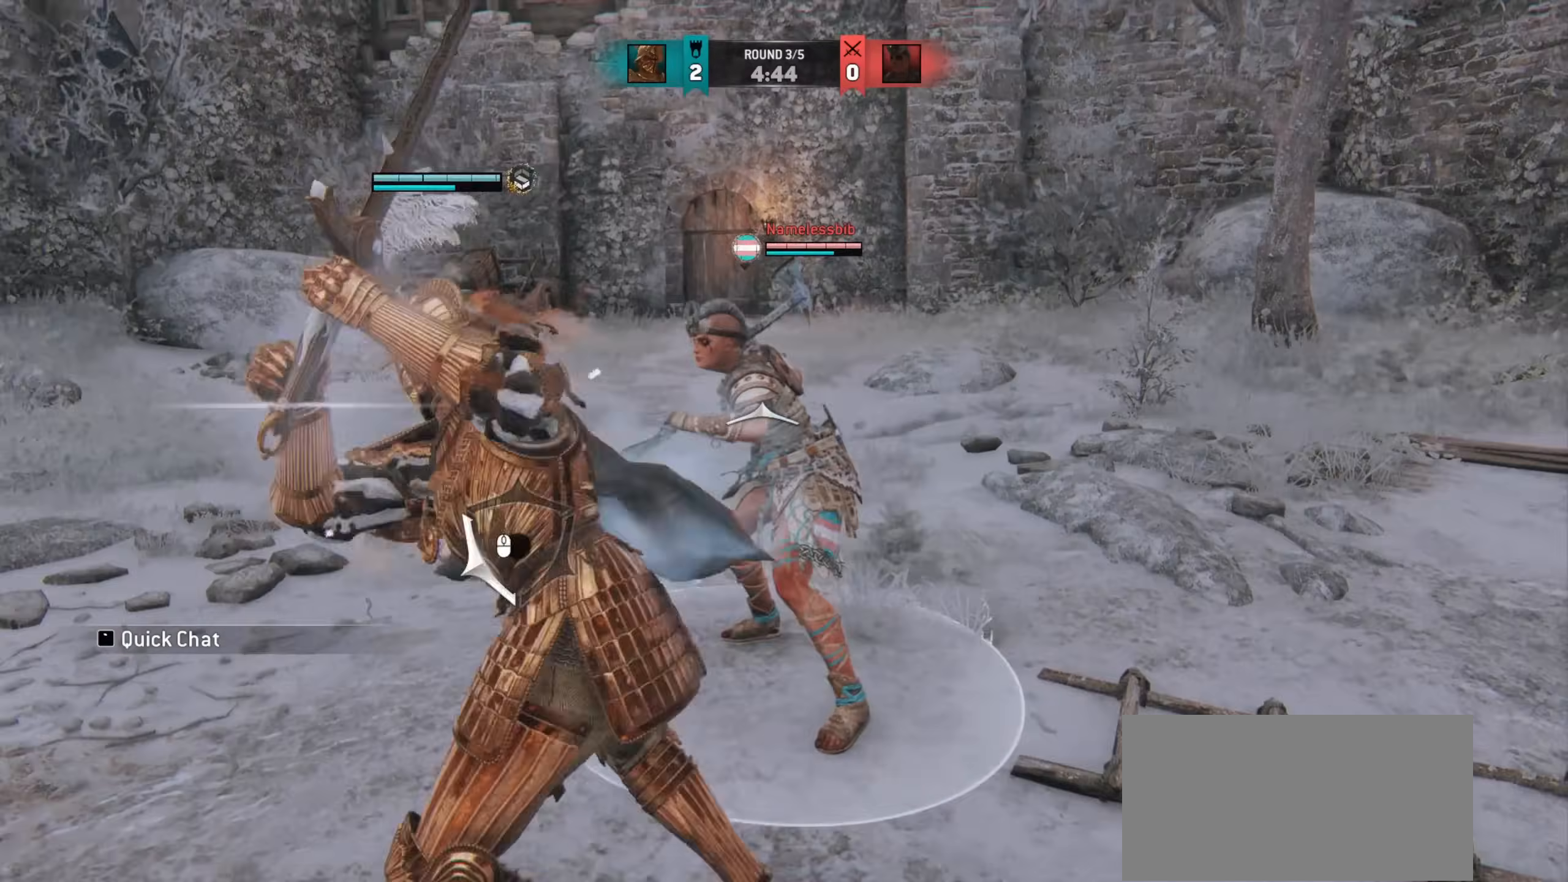
{"keys": [], "mouse": [], "events": [[317, "w", "up"]]}
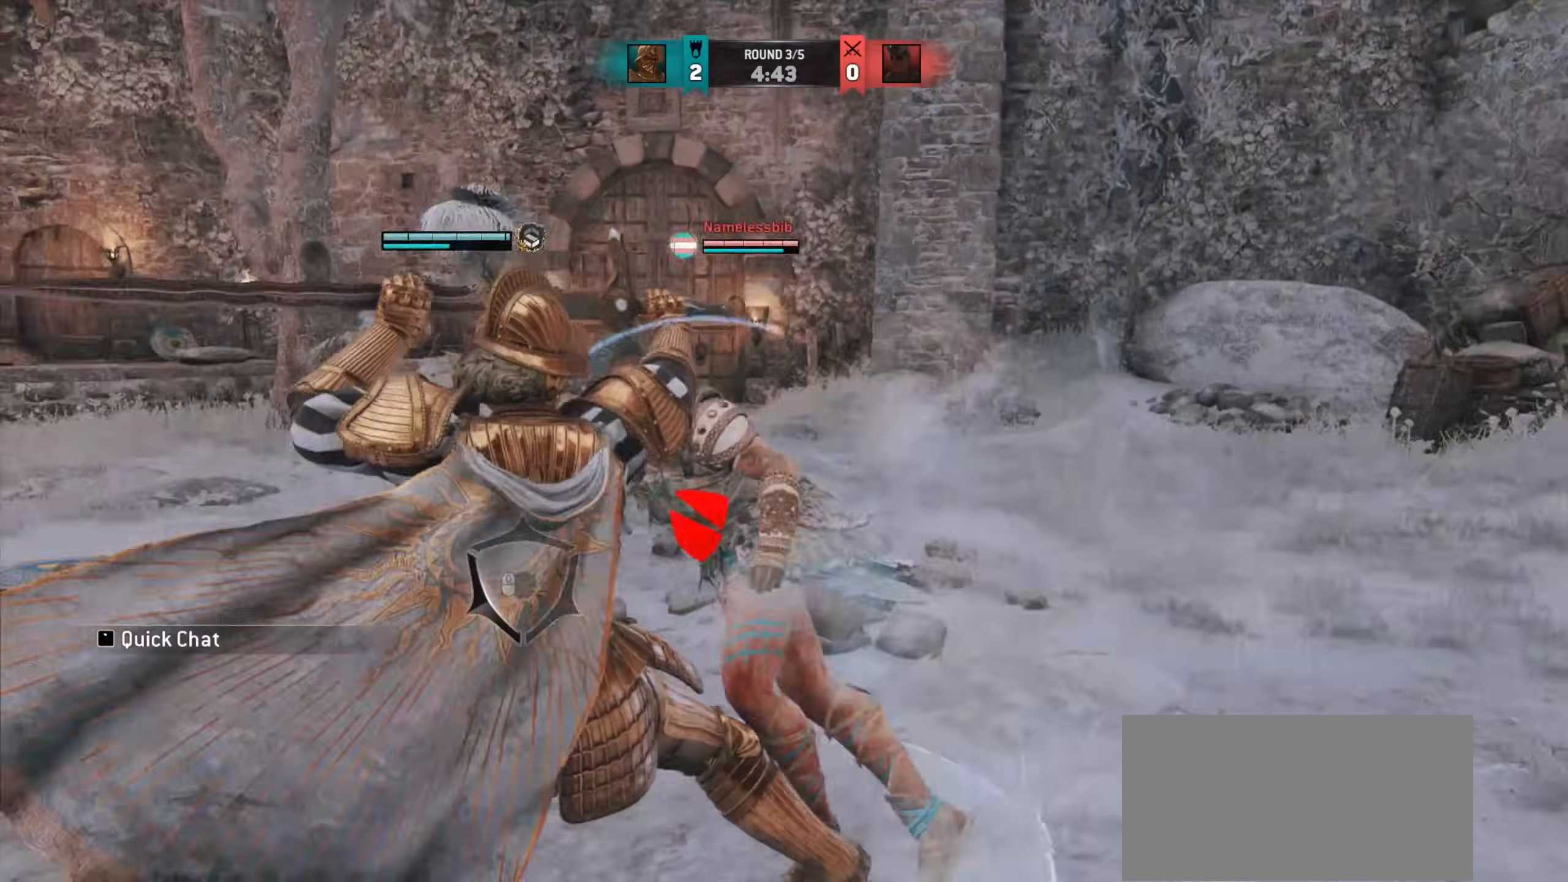
{"keys": ["w"], "mouse": [], "events": [[433, "w", "down"]]}
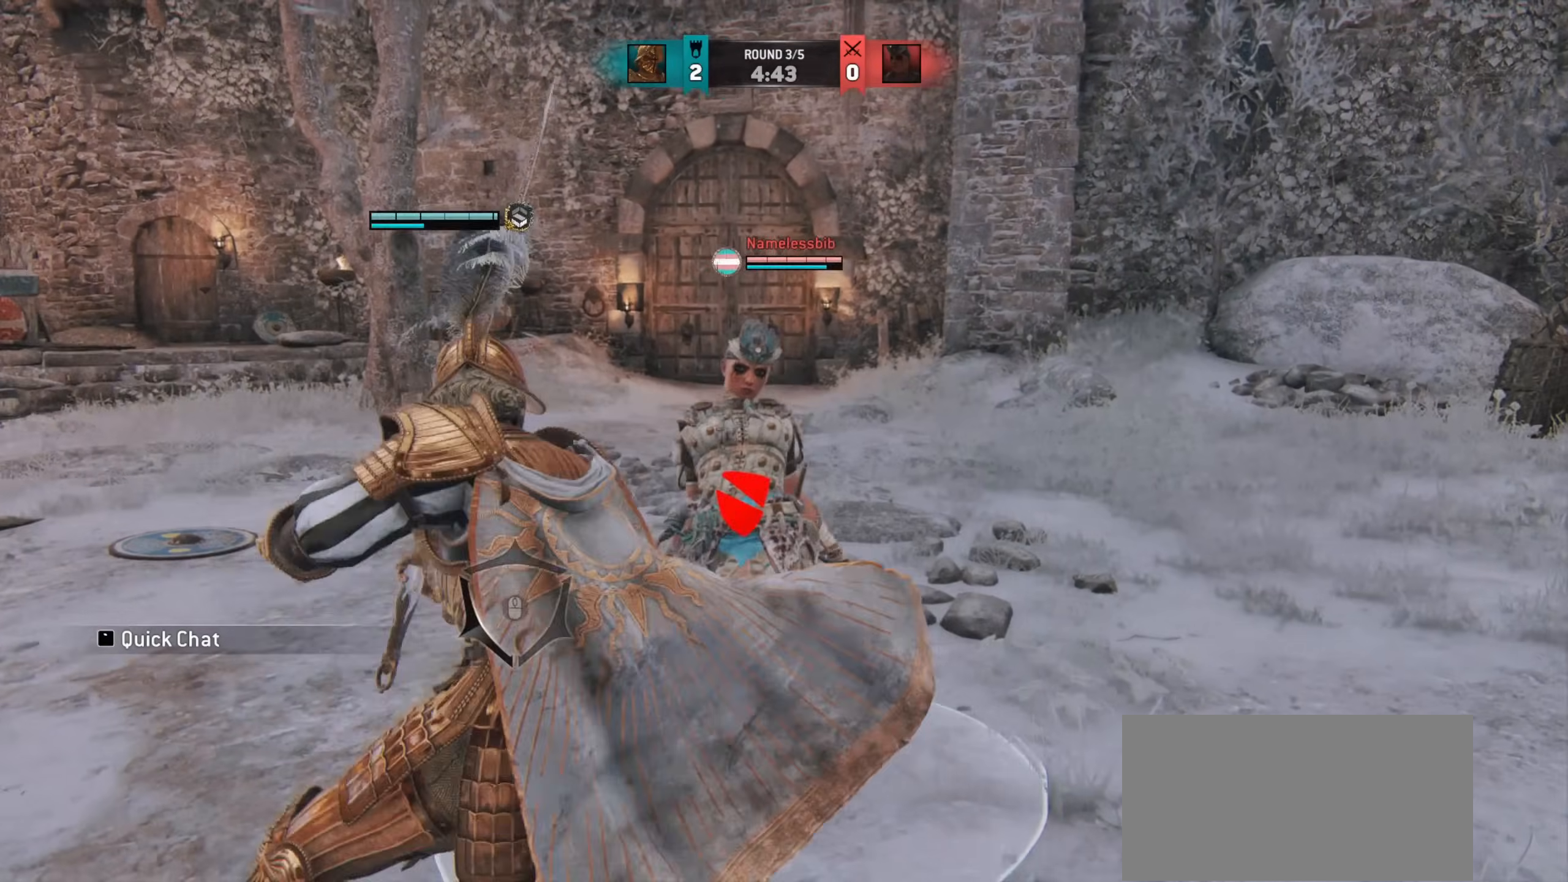
{"keys": [], "mouse": [], "events": [[150, "w", "up"]]}
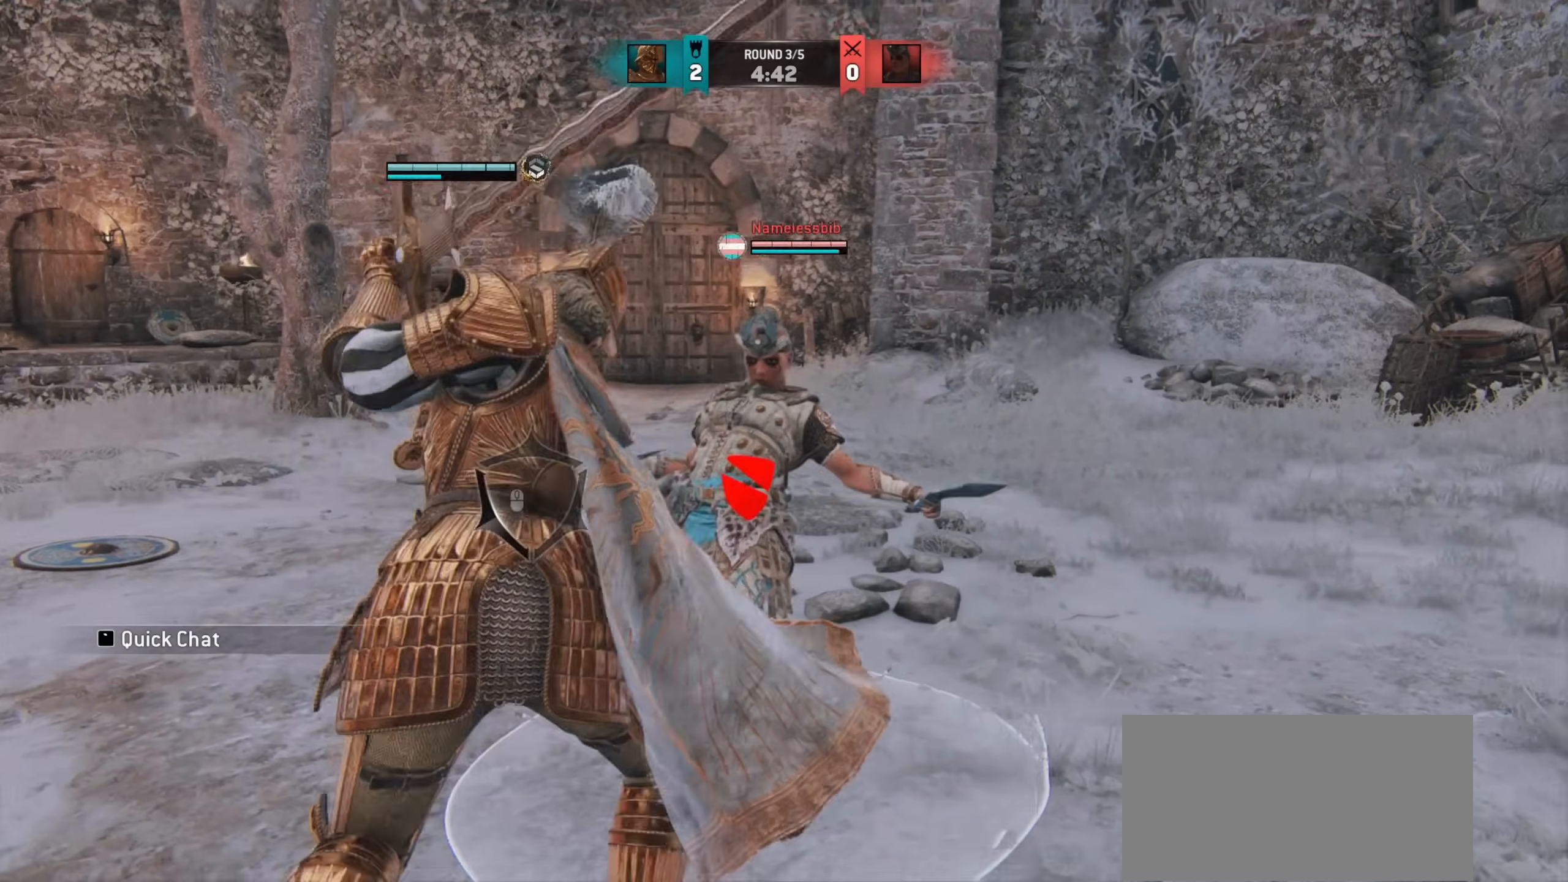
{"keys": [], "mouse": [], "events": []}
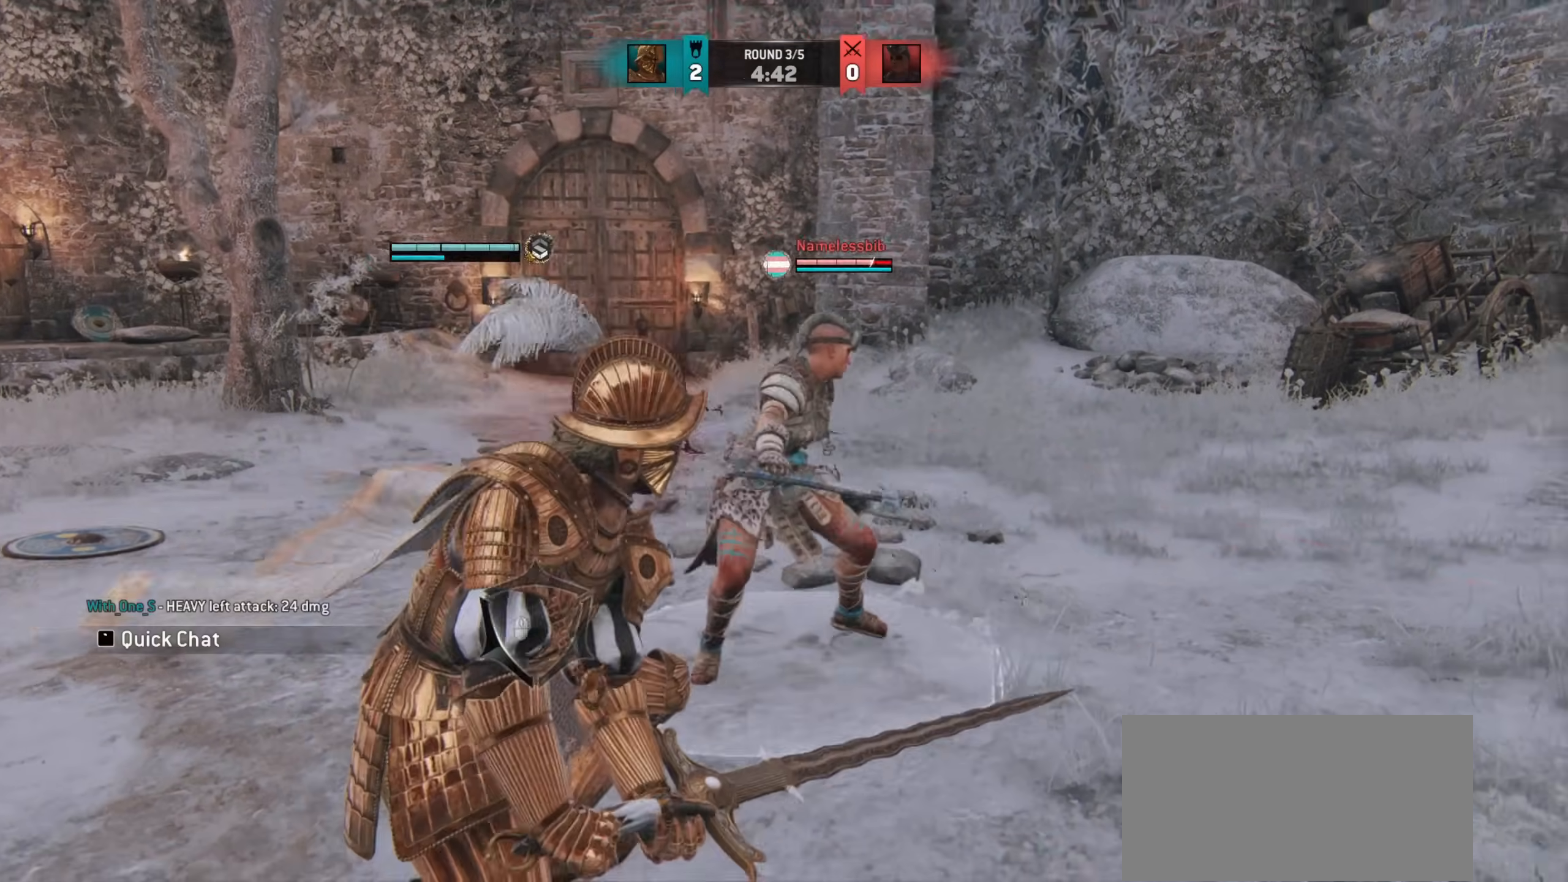
{"keys": ["d"], "mouse": [], "events": [[283, "e", "down"], [350, "e", "up"], [483, "d", "down"]]}